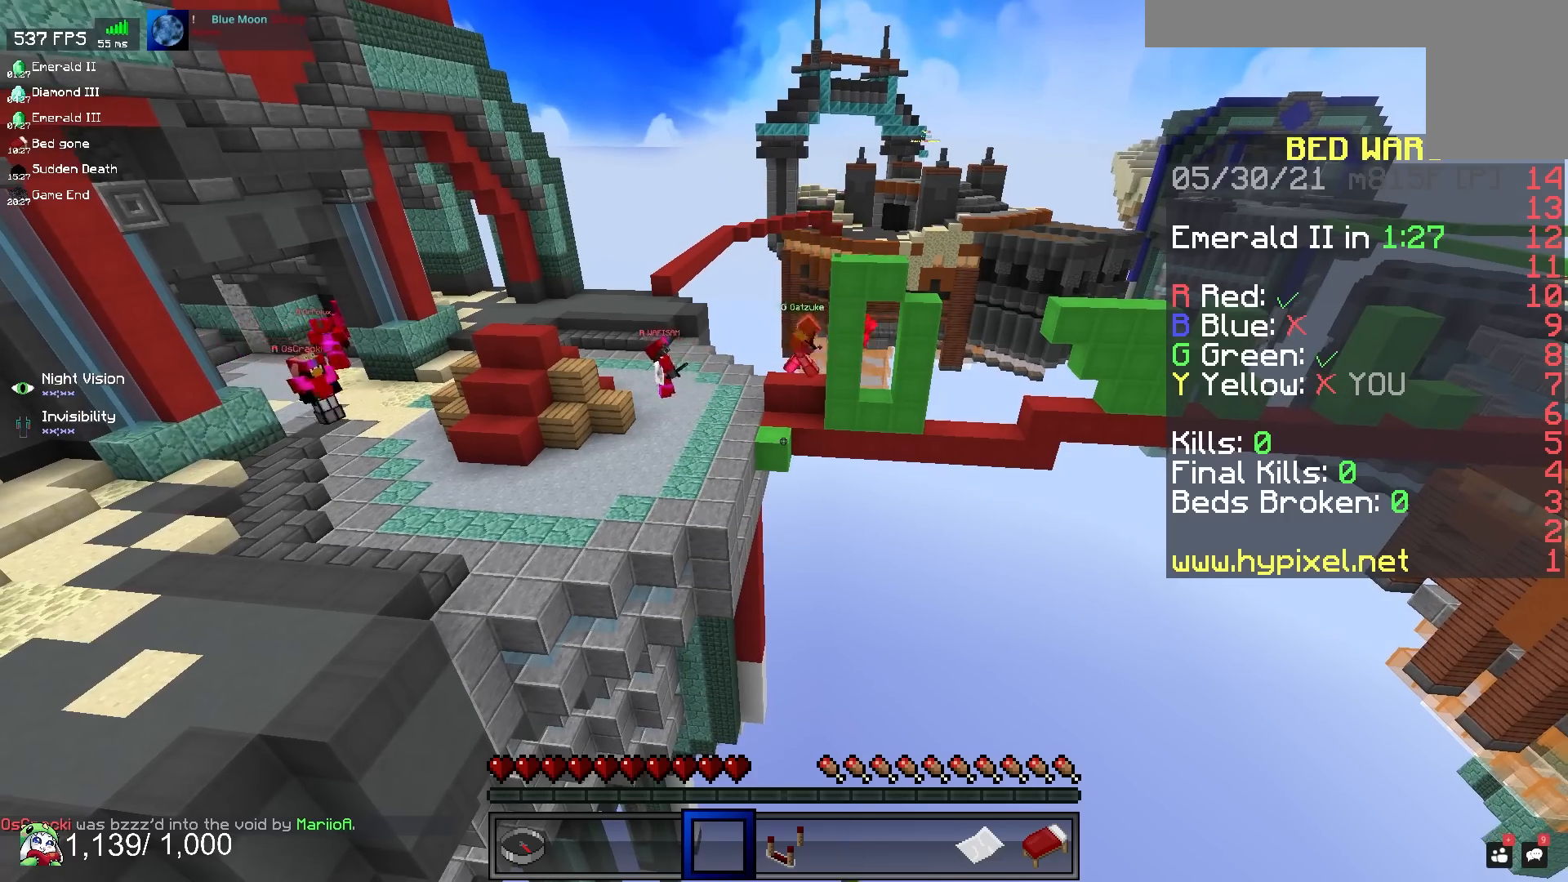
Gameplay with keyboard and mouse; each line is a JSON object with the keys and mouse buttons held at the frame after it. "events" lists presses ("down") and releases ("up") of "a", "d", "s", "space", "w", "mouse_left" and "mouse_right" between this image and that frame as [ms after this image, input, new state], when the widget could be followed in between. "mouse_left", "mouse_right" = the "left", "right" buttons of the "mouse" list. No other keys are recorded. Fast repeated clicks can show as one long hold. Mouse movement is not recorded.
{"keys": ["d", "w"], "mouse": [], "events": [[367, "d", "down"], [383, "w", "down"]]}
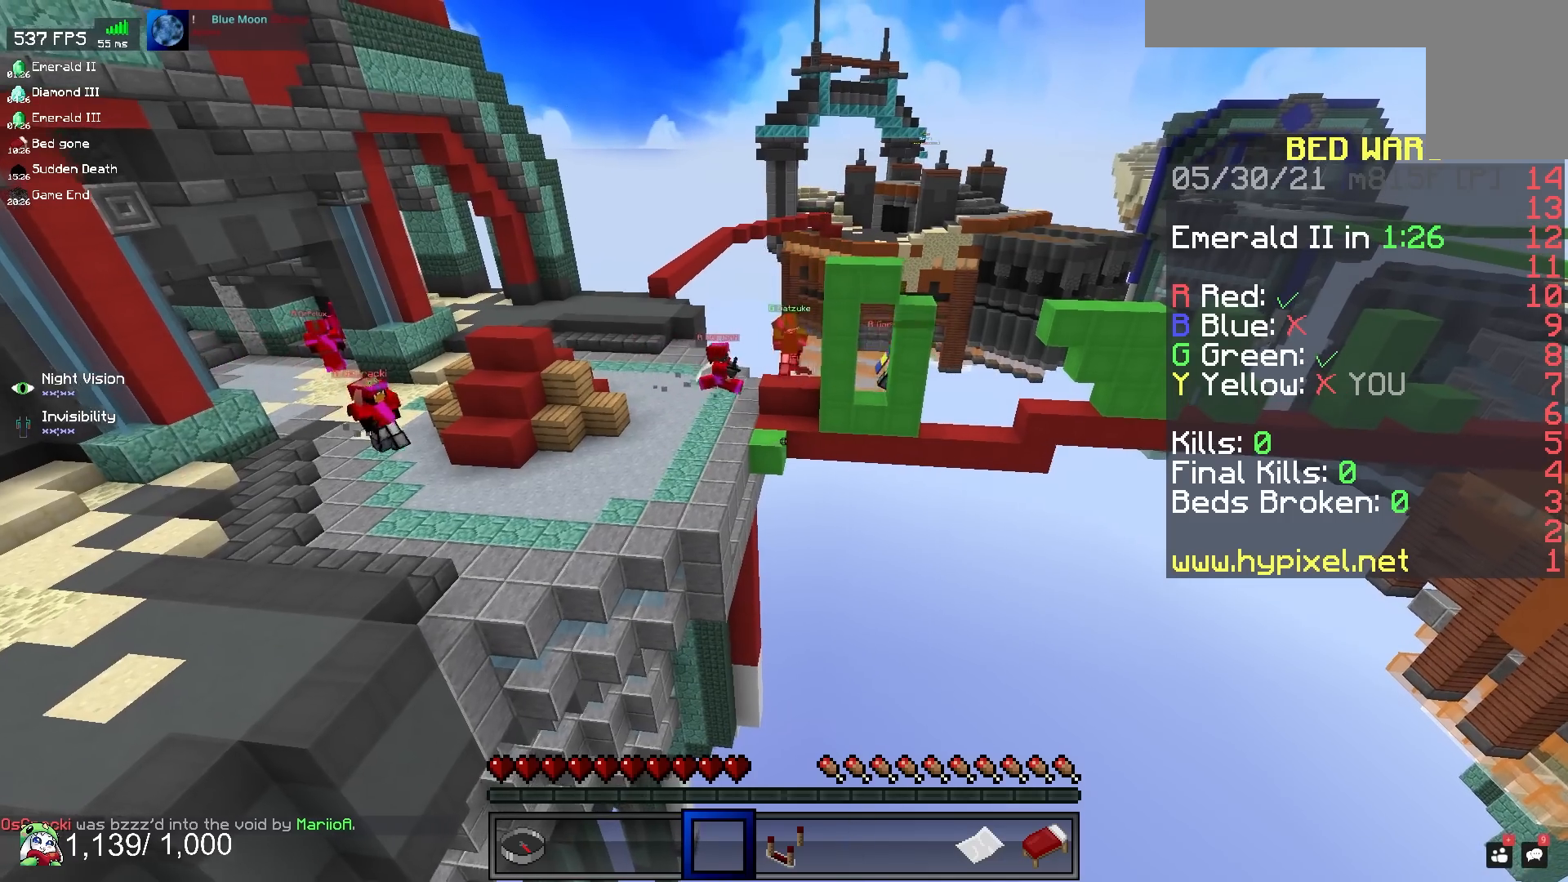
{"keys": ["w"], "mouse": [], "events": [[167, "d", "up"]]}
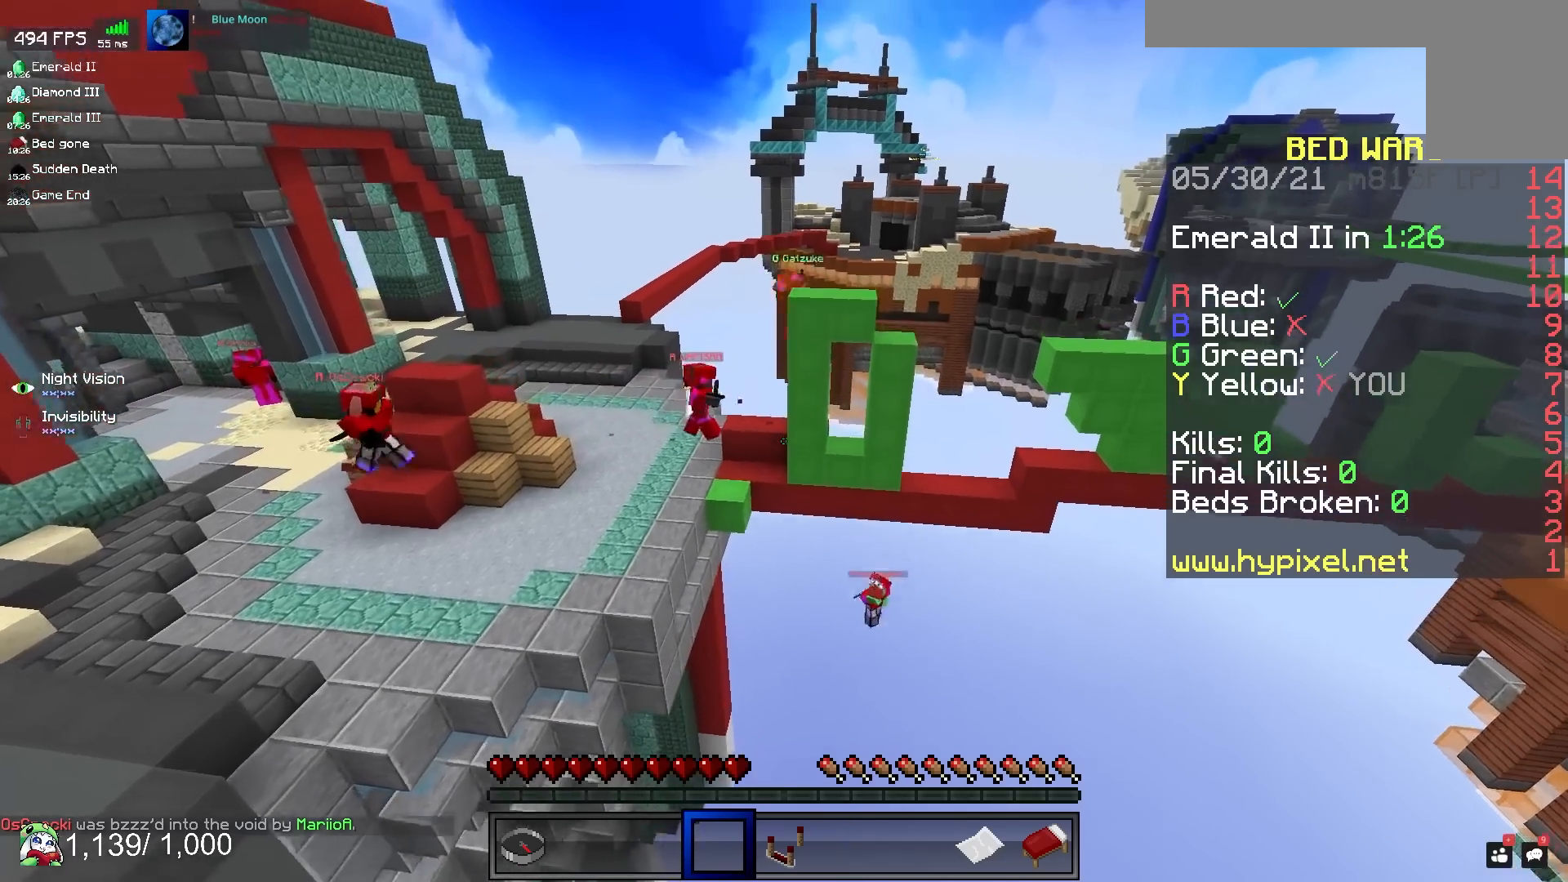
{"keys": [], "mouse": [], "events": [[400, "w", "up"]]}
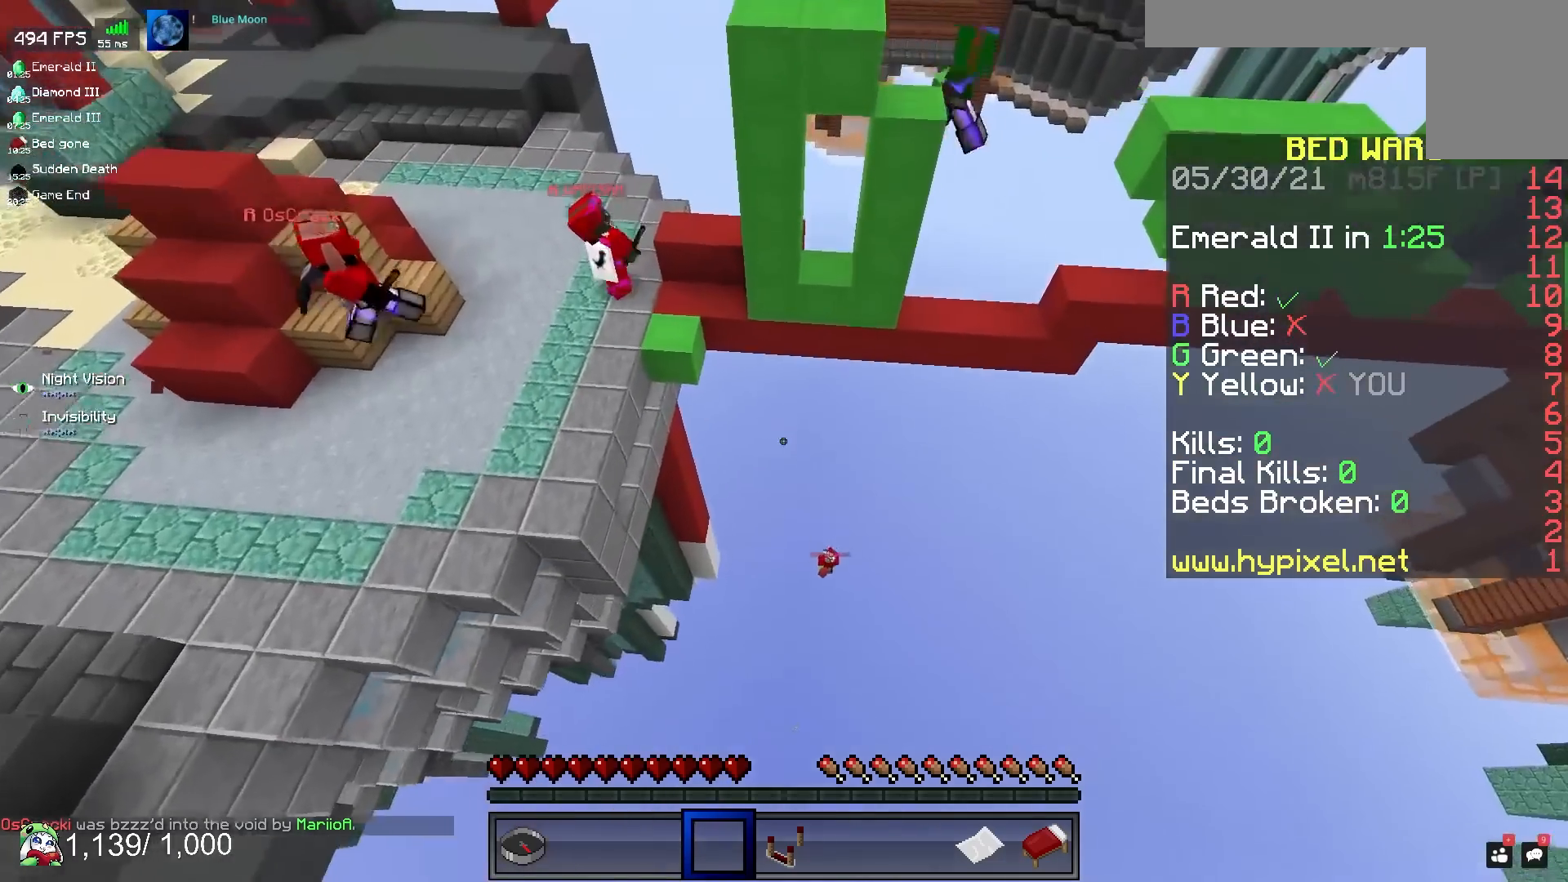
{"keys": [], "mouse": [], "events": []}
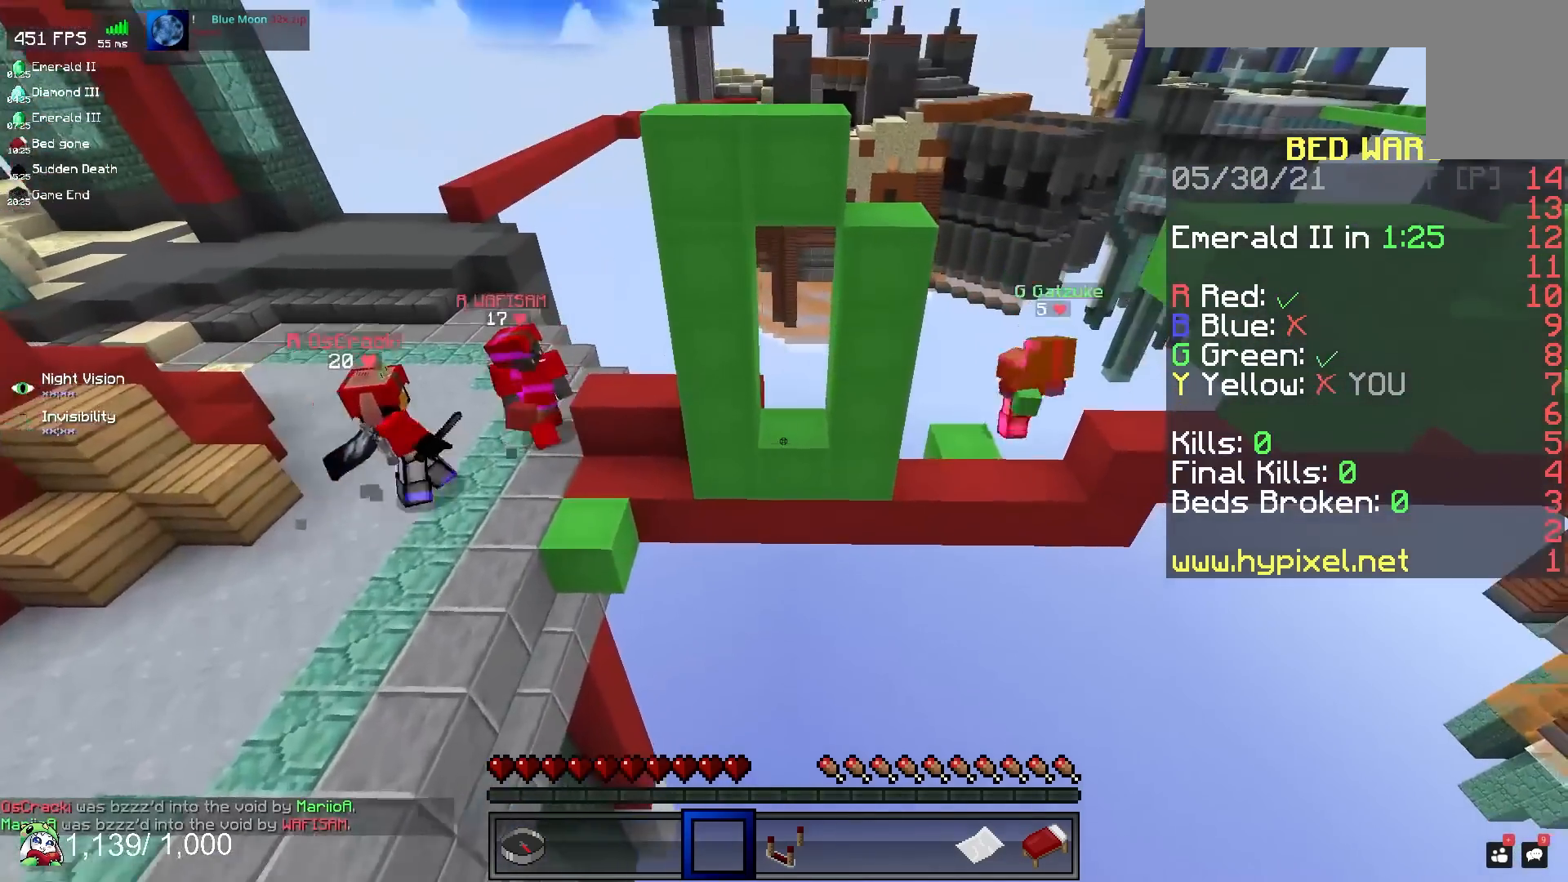
{"keys": ["s"], "mouse": [], "events": [[133, "s", "down"]]}
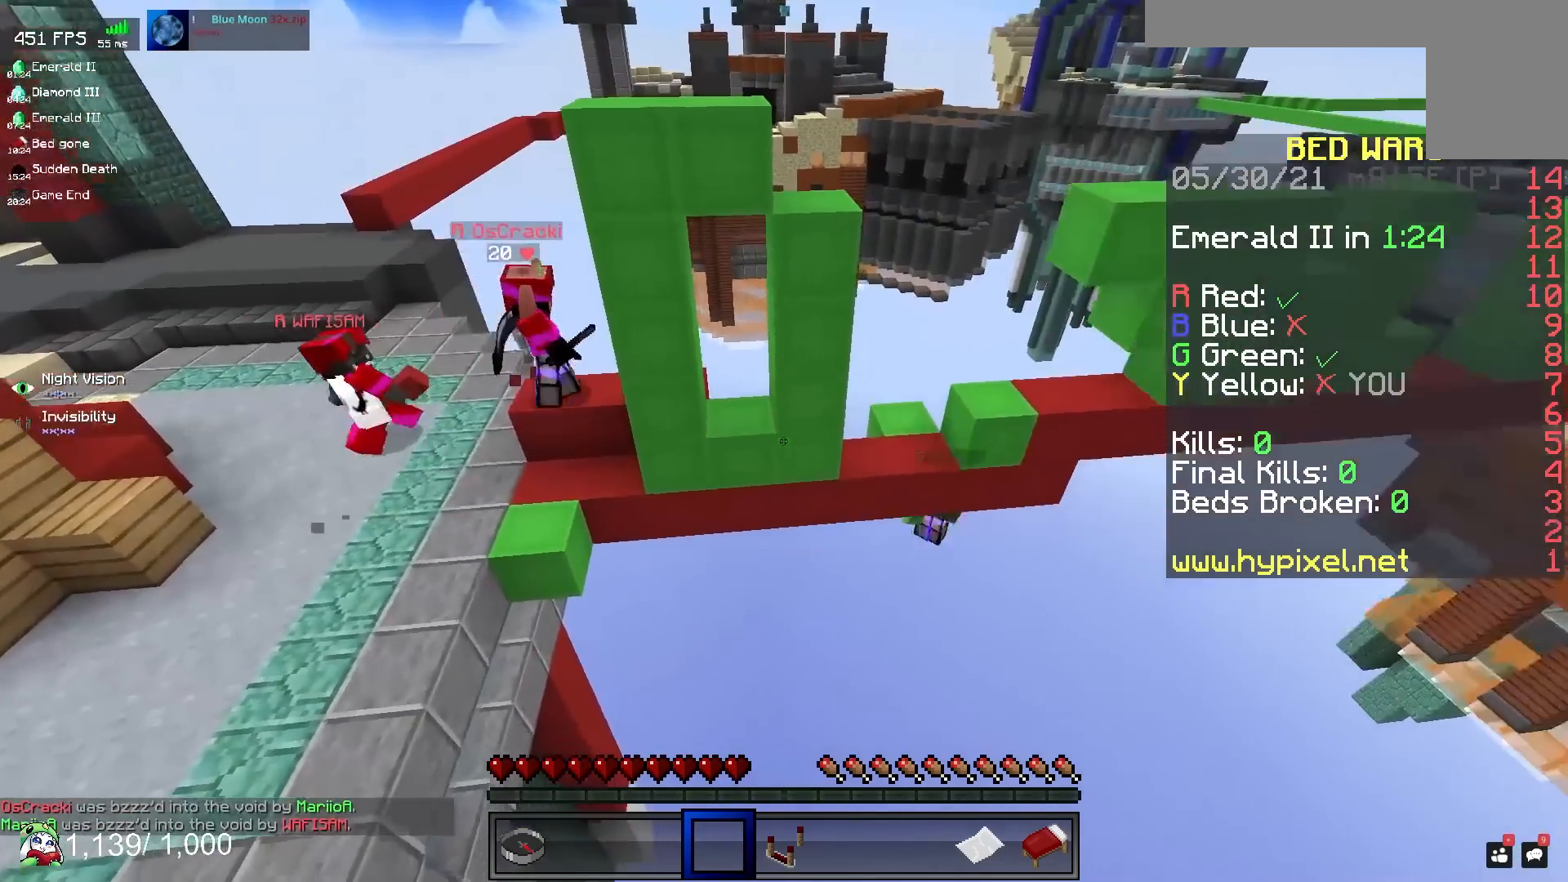
{"keys": ["s"], "mouse": [], "events": [[50, "d", "down"], [417, "d", "up"]]}
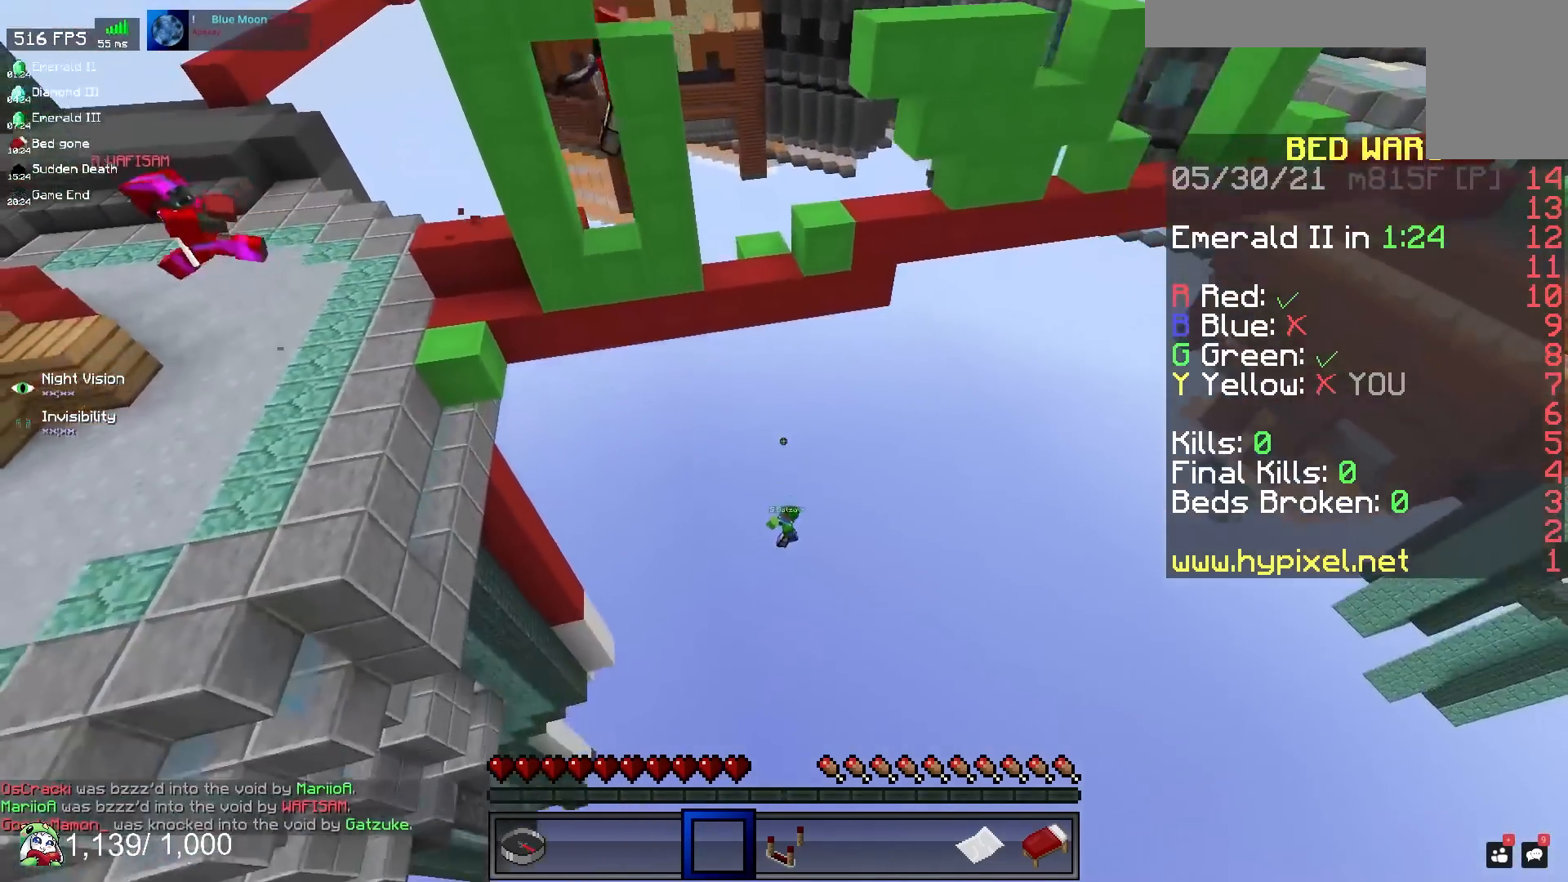
{"keys": ["d"], "mouse": [], "events": [[133, "d", "down"], [250, "s", "up"]]}
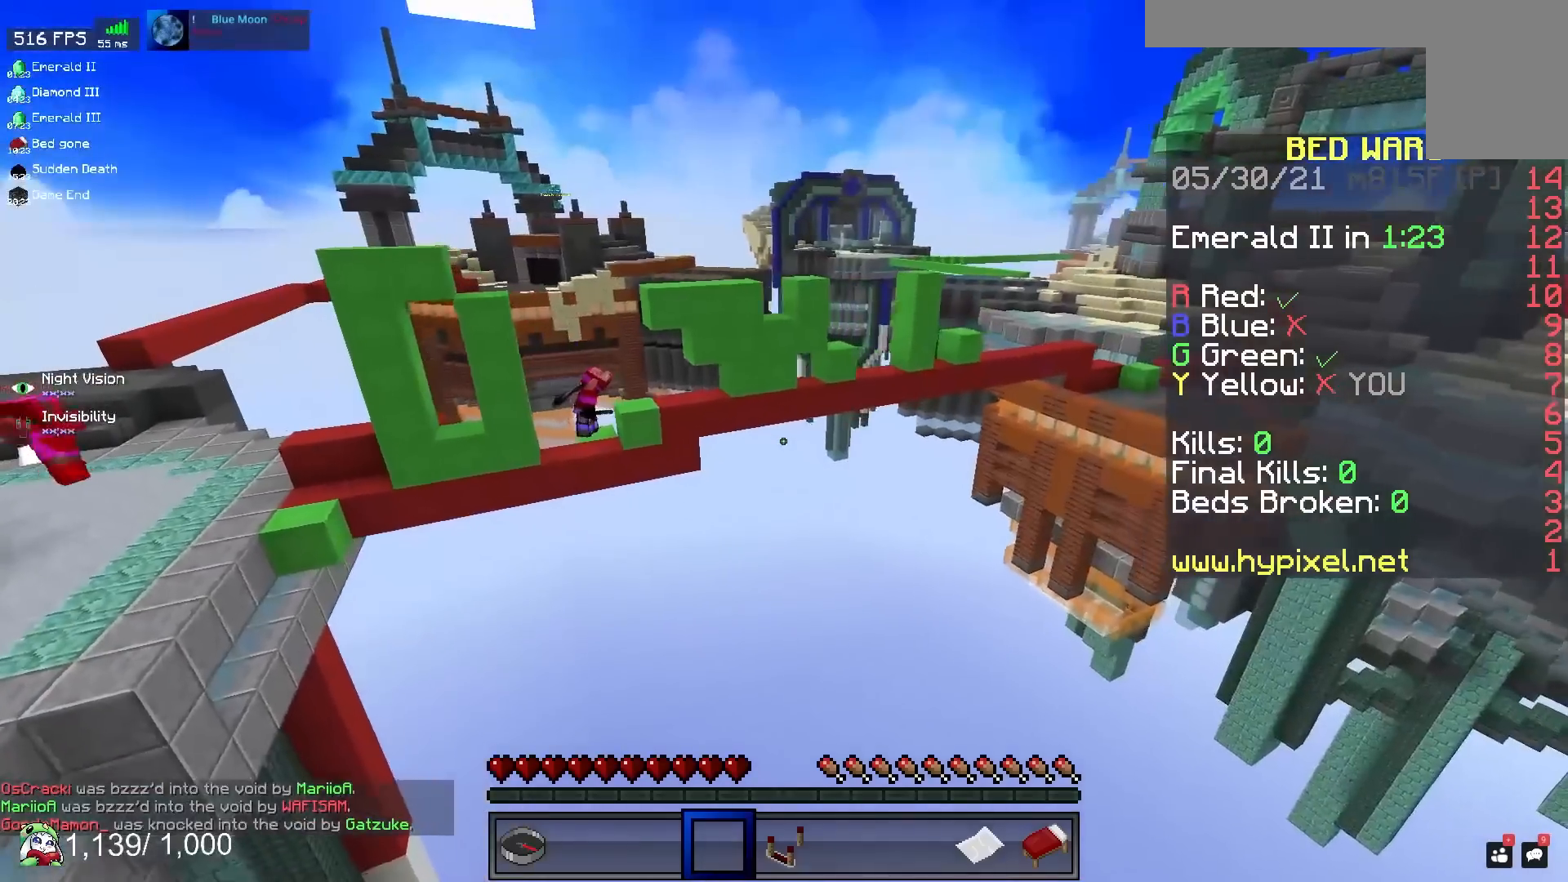
{"keys": ["d", "w"], "mouse": [], "events": [[150, "w", "down"]]}
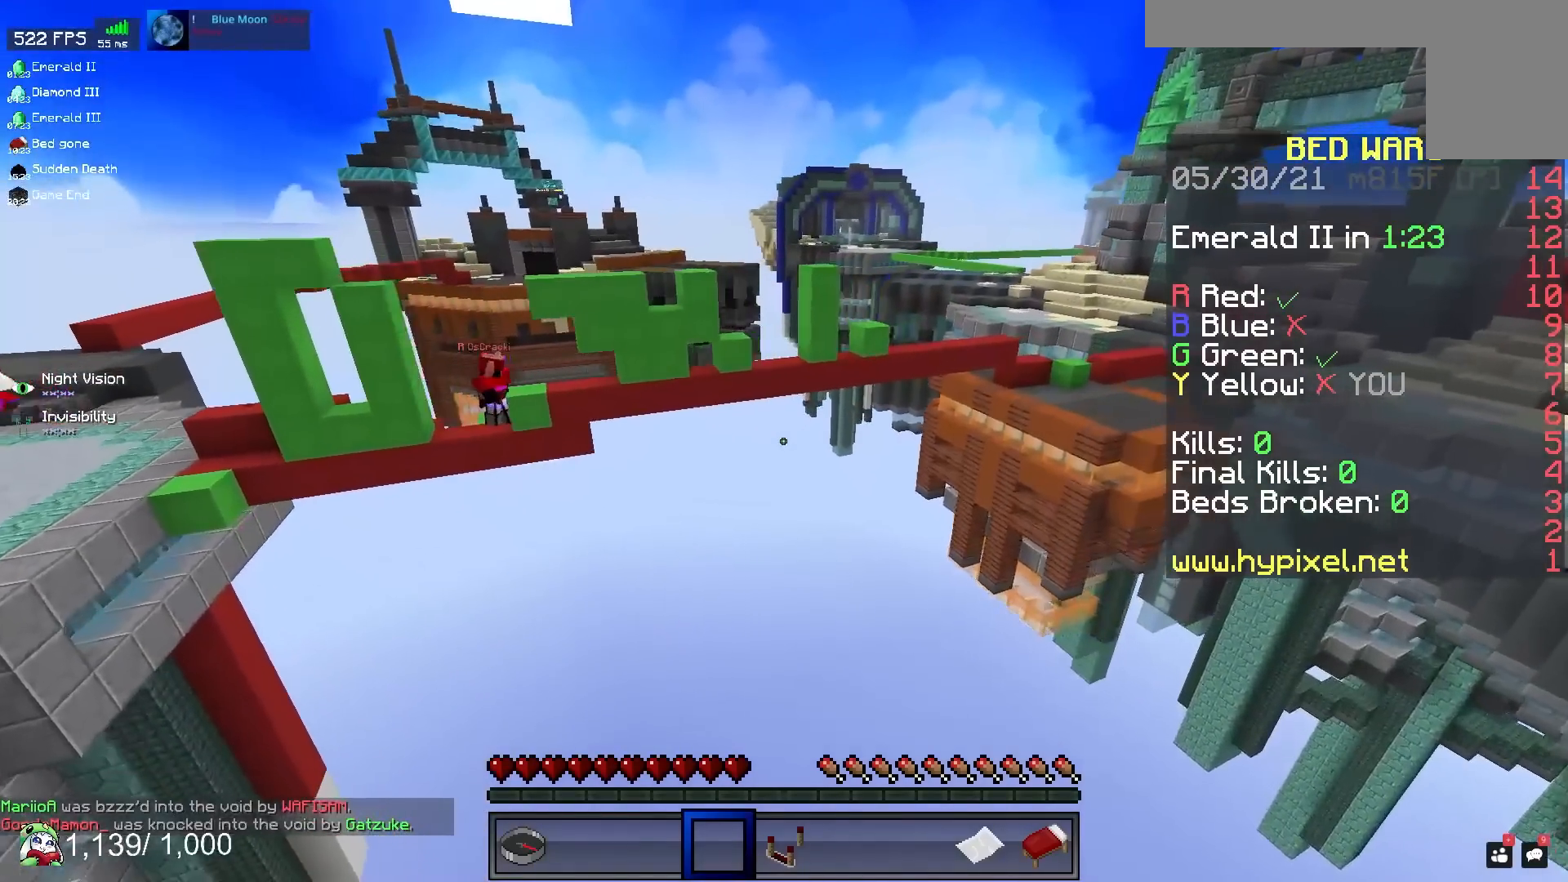
{"keys": ["space"], "mouse": [], "events": [[250, "w", "up"], [400, "space", "down"], [483, "d", "up"]]}
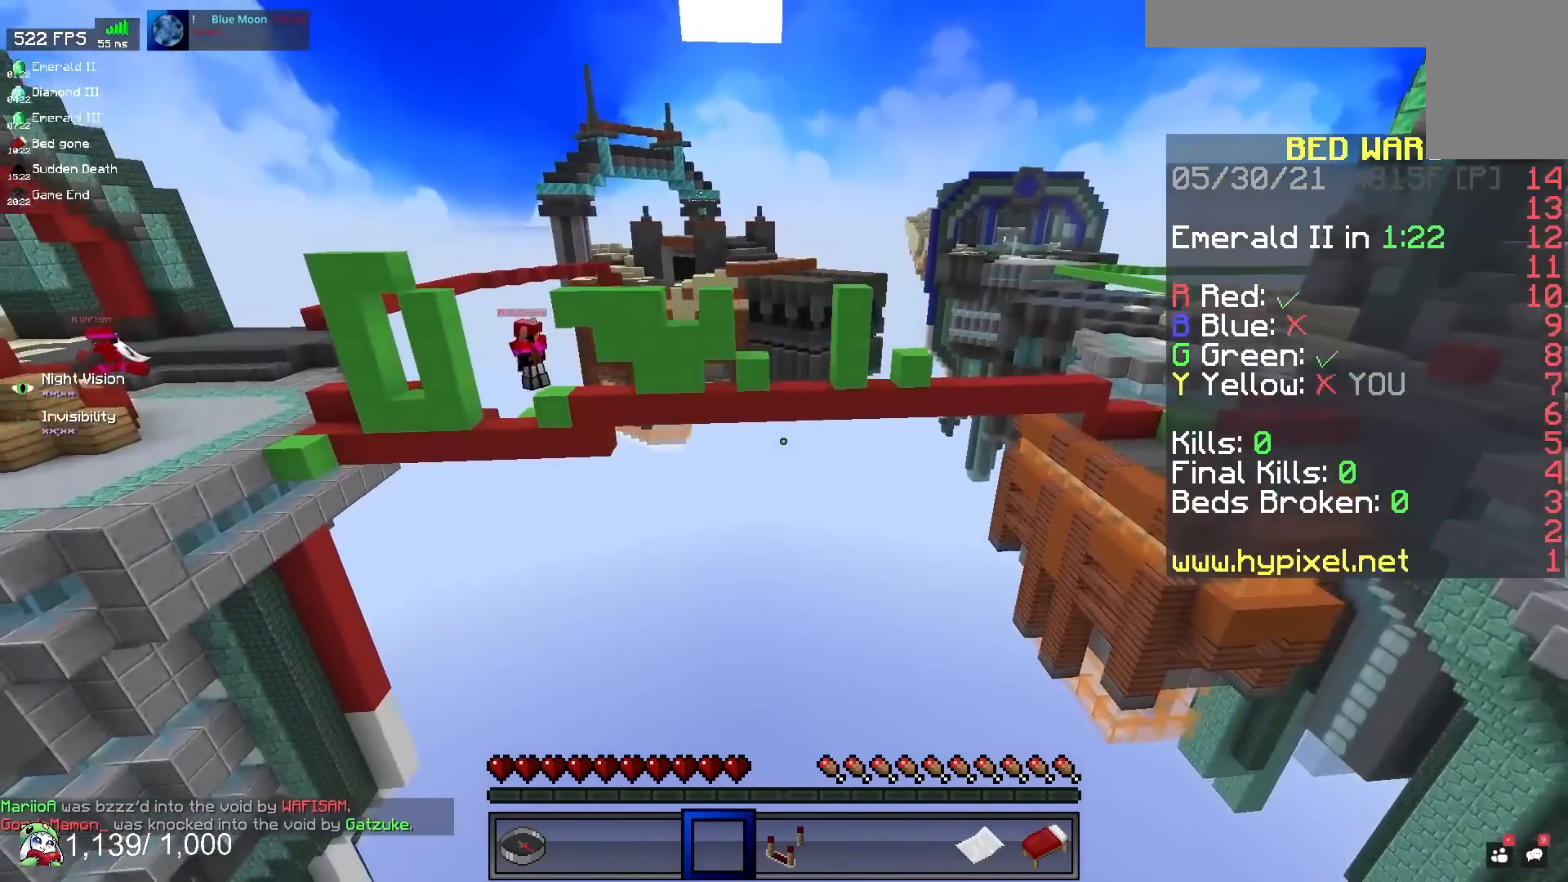
{"keys": [], "mouse": [], "events": [[183, "space", "up"]]}
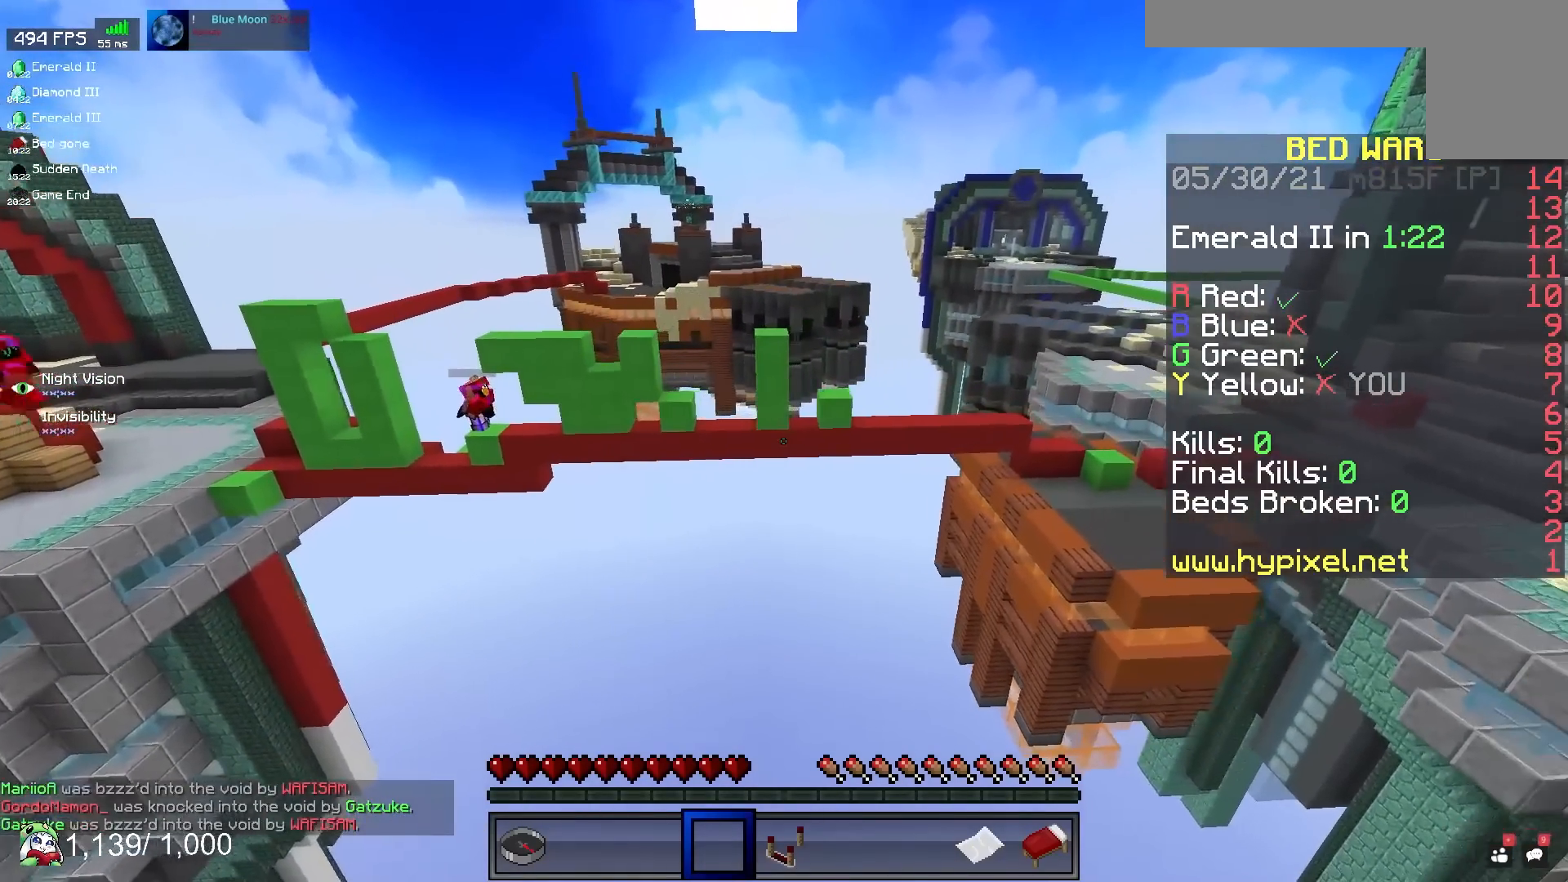
{"keys": [], "mouse": [], "events": []}
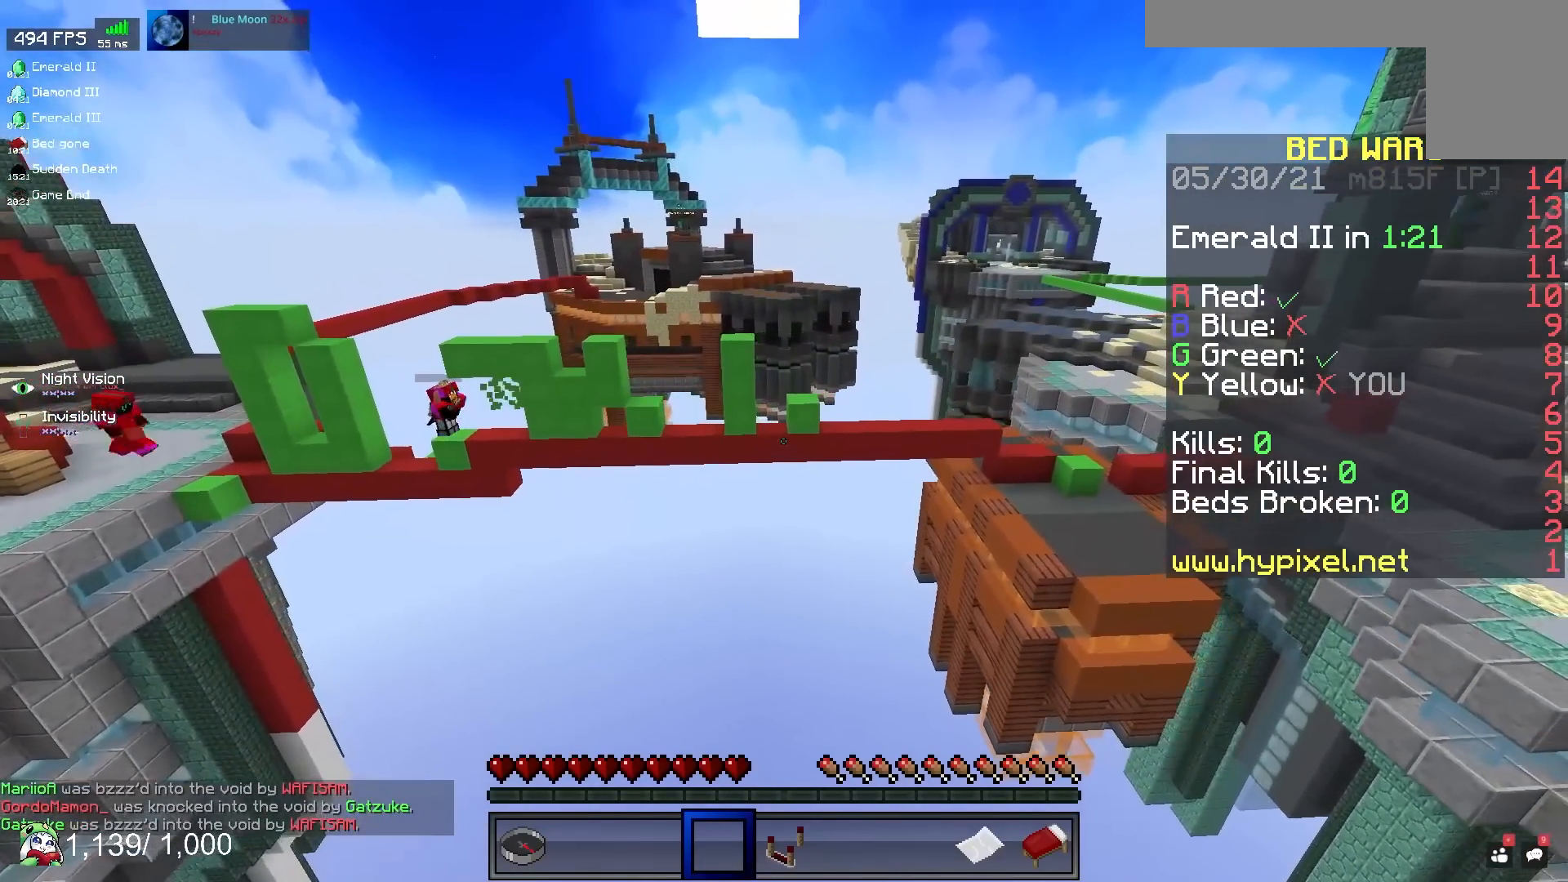
{"keys": [], "mouse": [], "events": []}
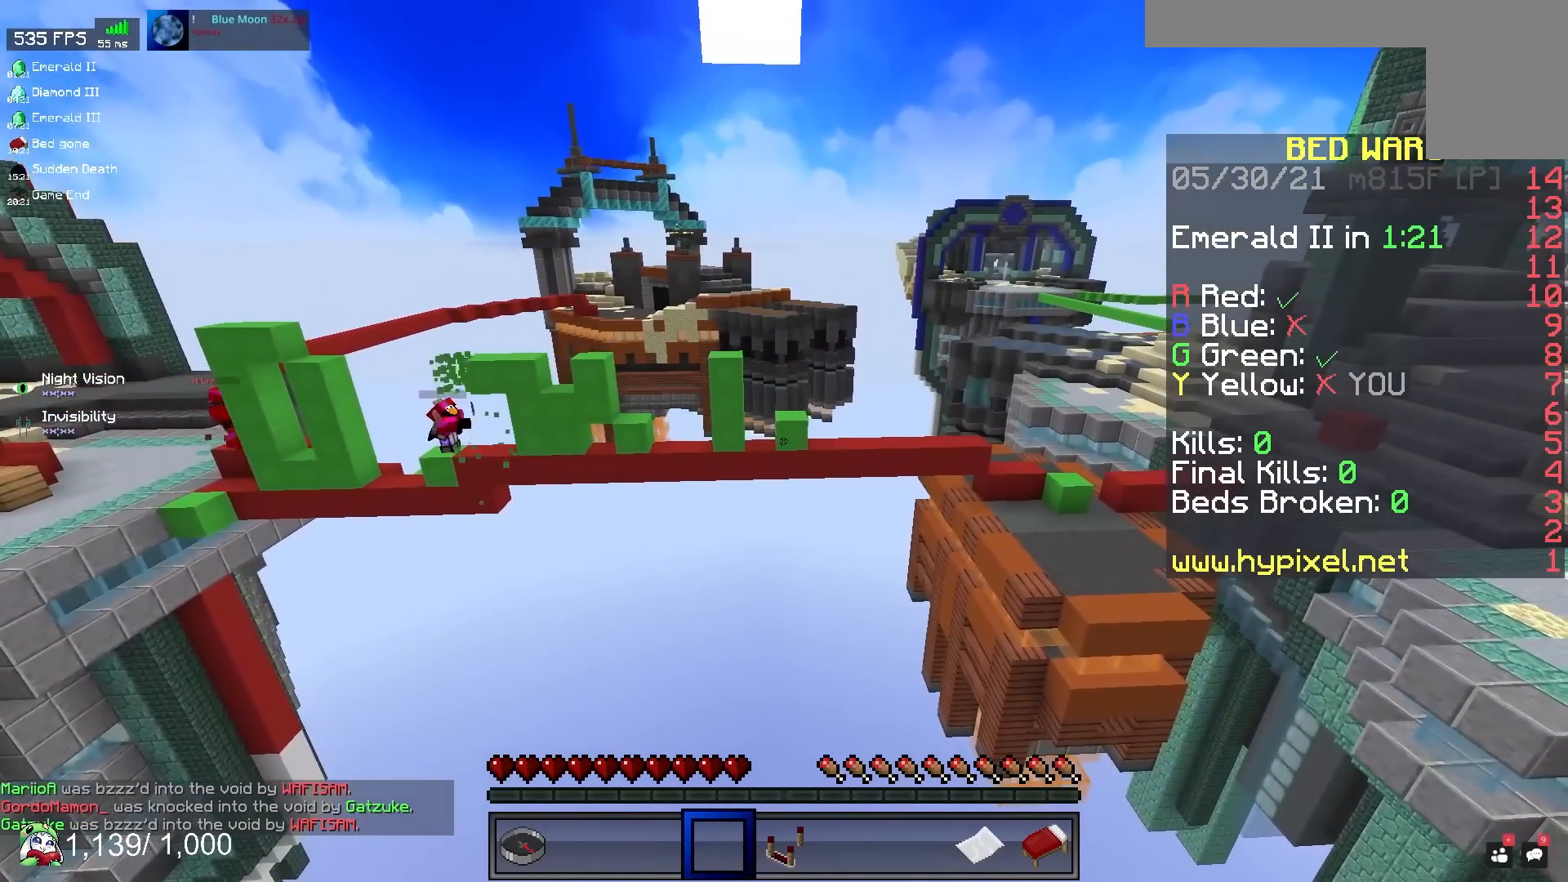
{"keys": ["w"], "mouse": [], "events": [[133, "w", "down"]]}
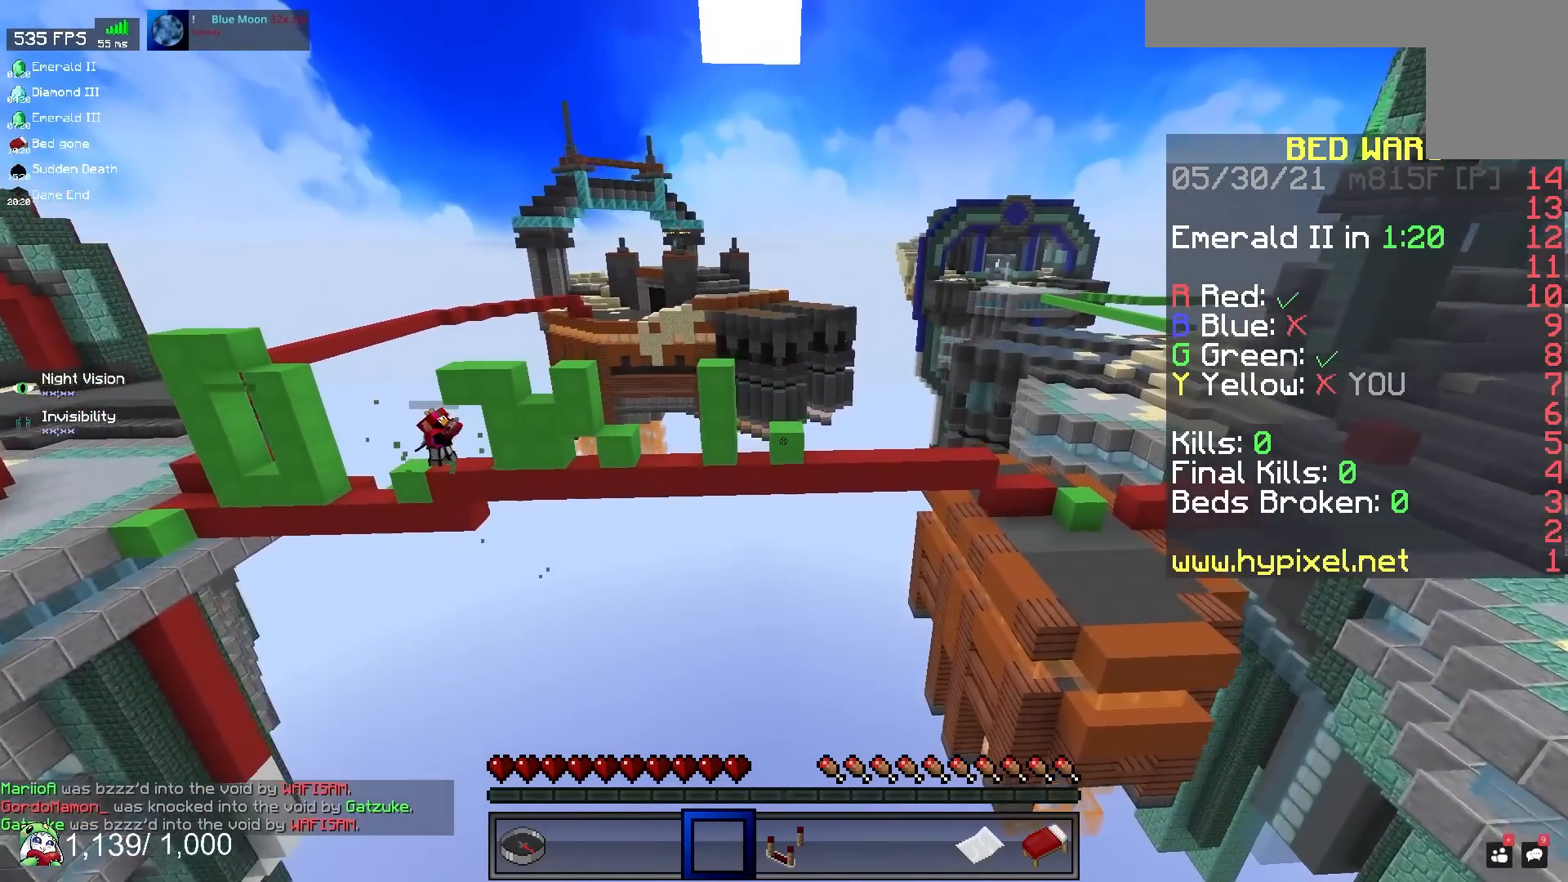
{"keys": ["a"], "mouse": [], "events": [[50, "a", "down"], [283, "w", "up"]]}
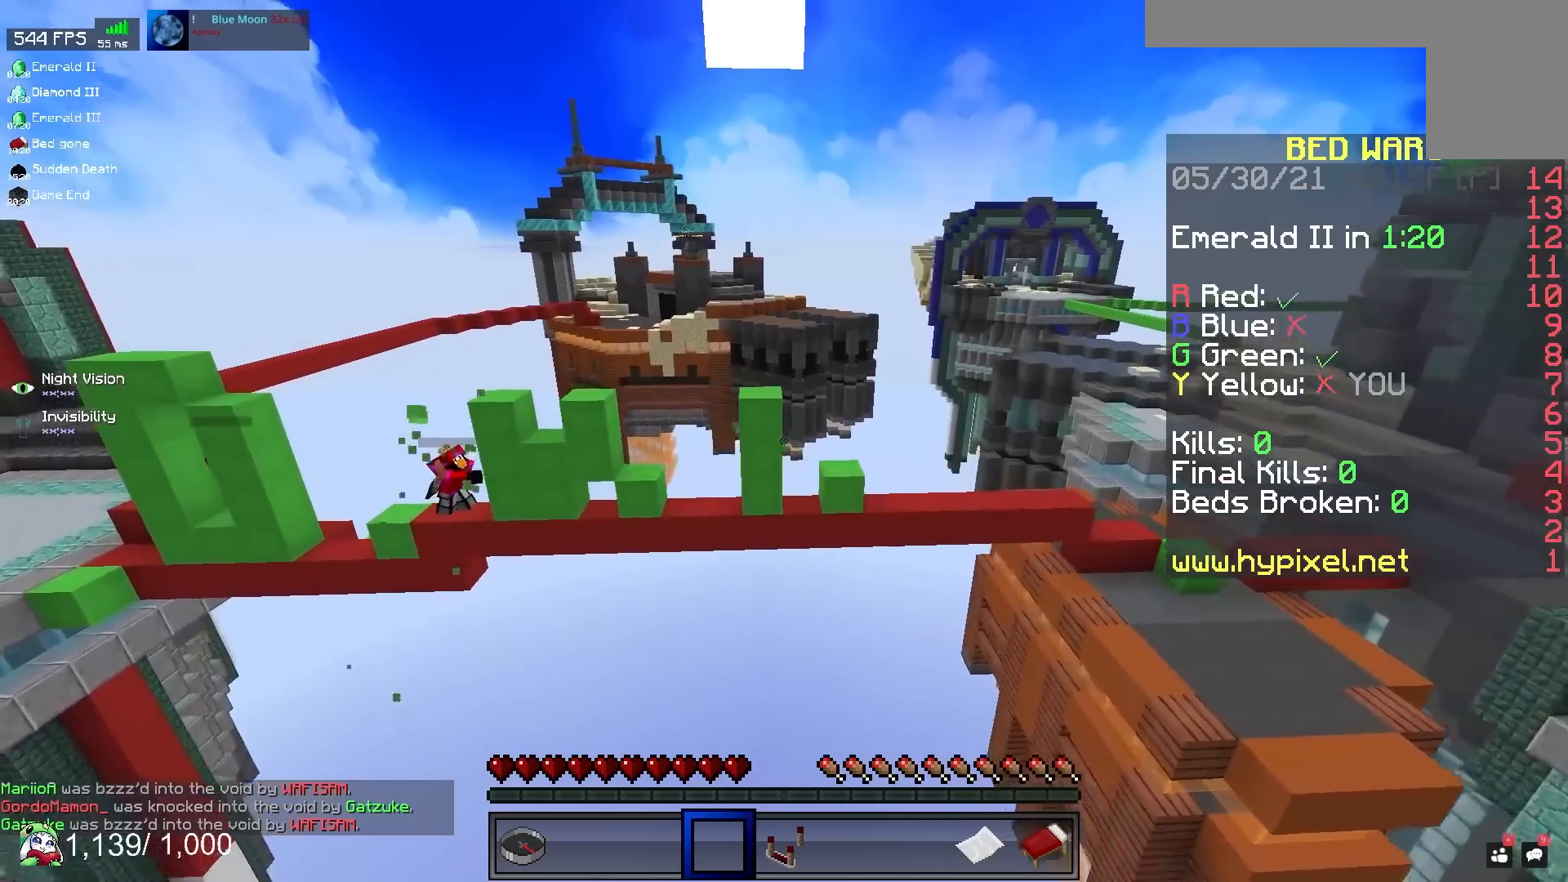
{"keys": ["d", "w"], "mouse": [], "events": [[217, "a", "up"], [383, "d", "down"], [400, "w", "down"]]}
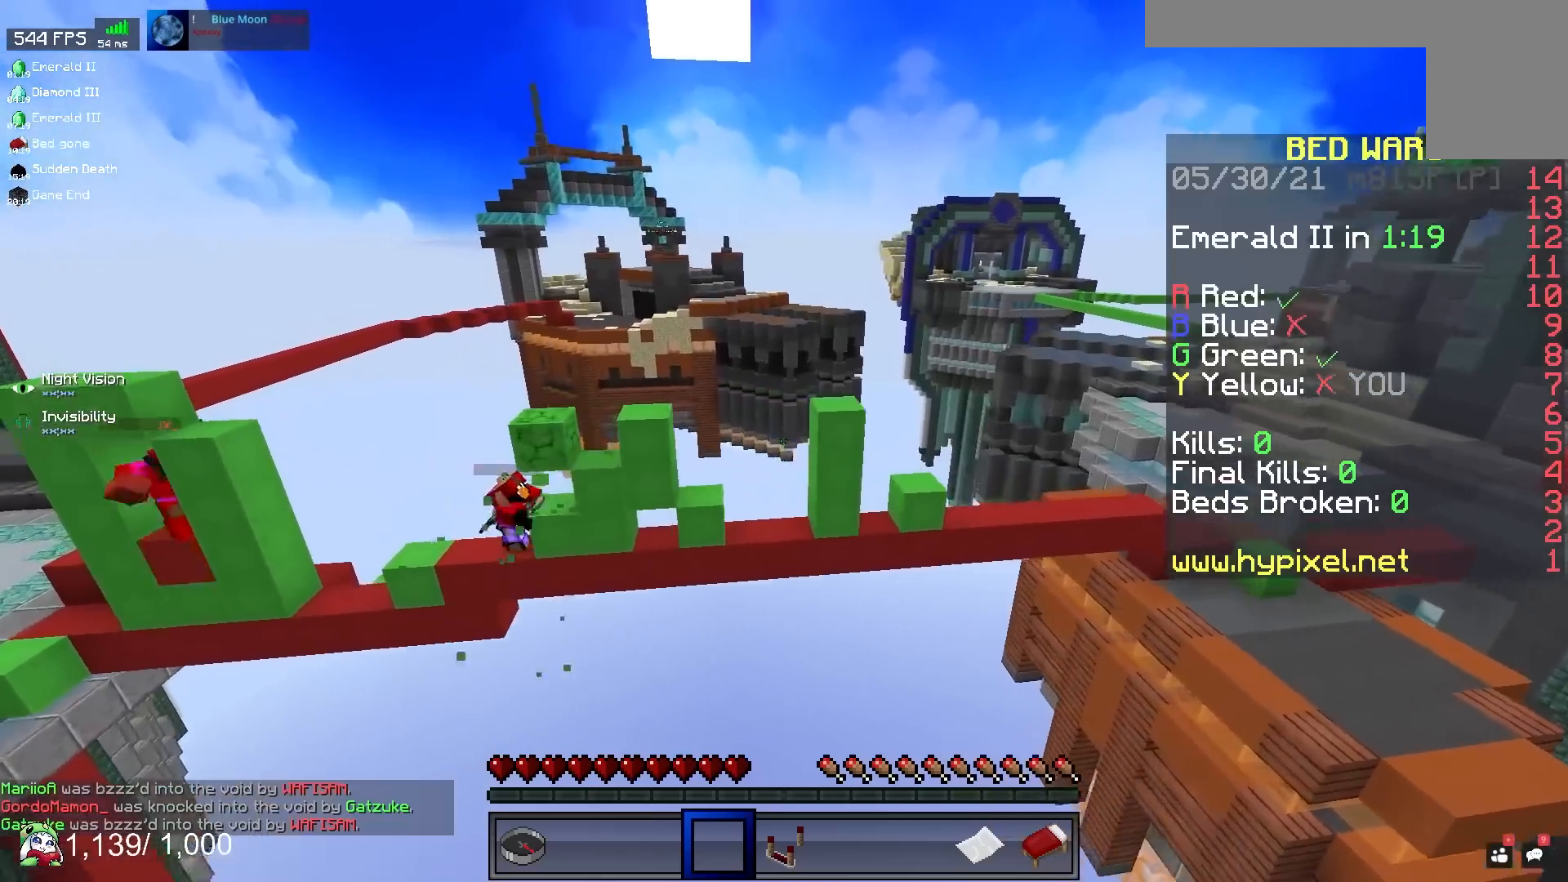
{"keys": ["d", "s"], "mouse": [], "events": [[117, "d", "up"], [117, "w", "up"], [333, "d", "down"], [333, "s", "down"]]}
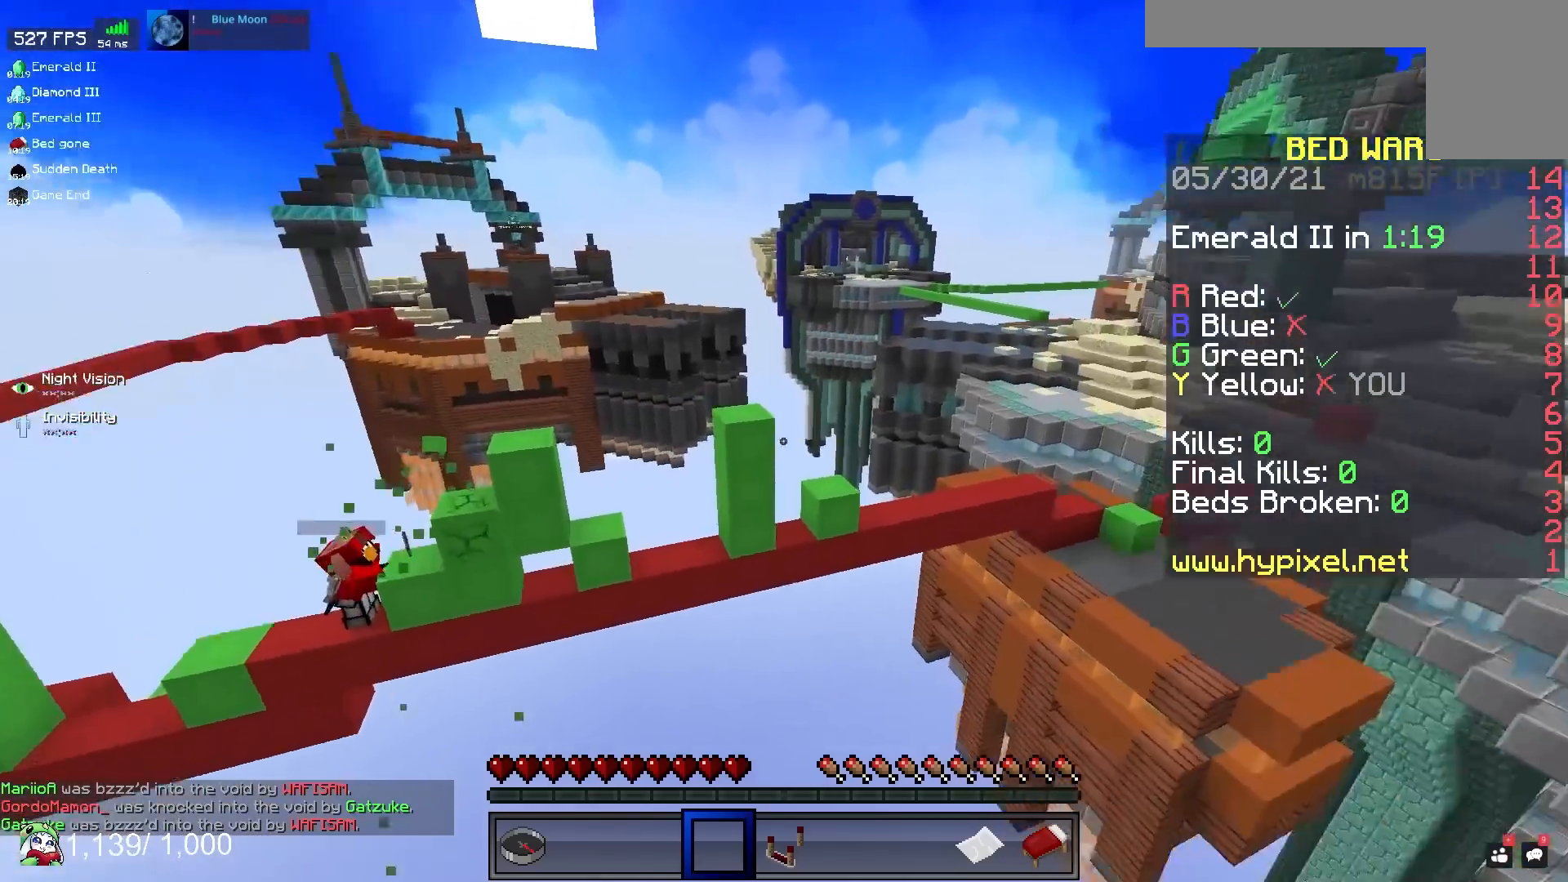
{"keys": ["d", "w"], "mouse": [], "events": [[133, "s", "up"], [283, "w", "down"]]}
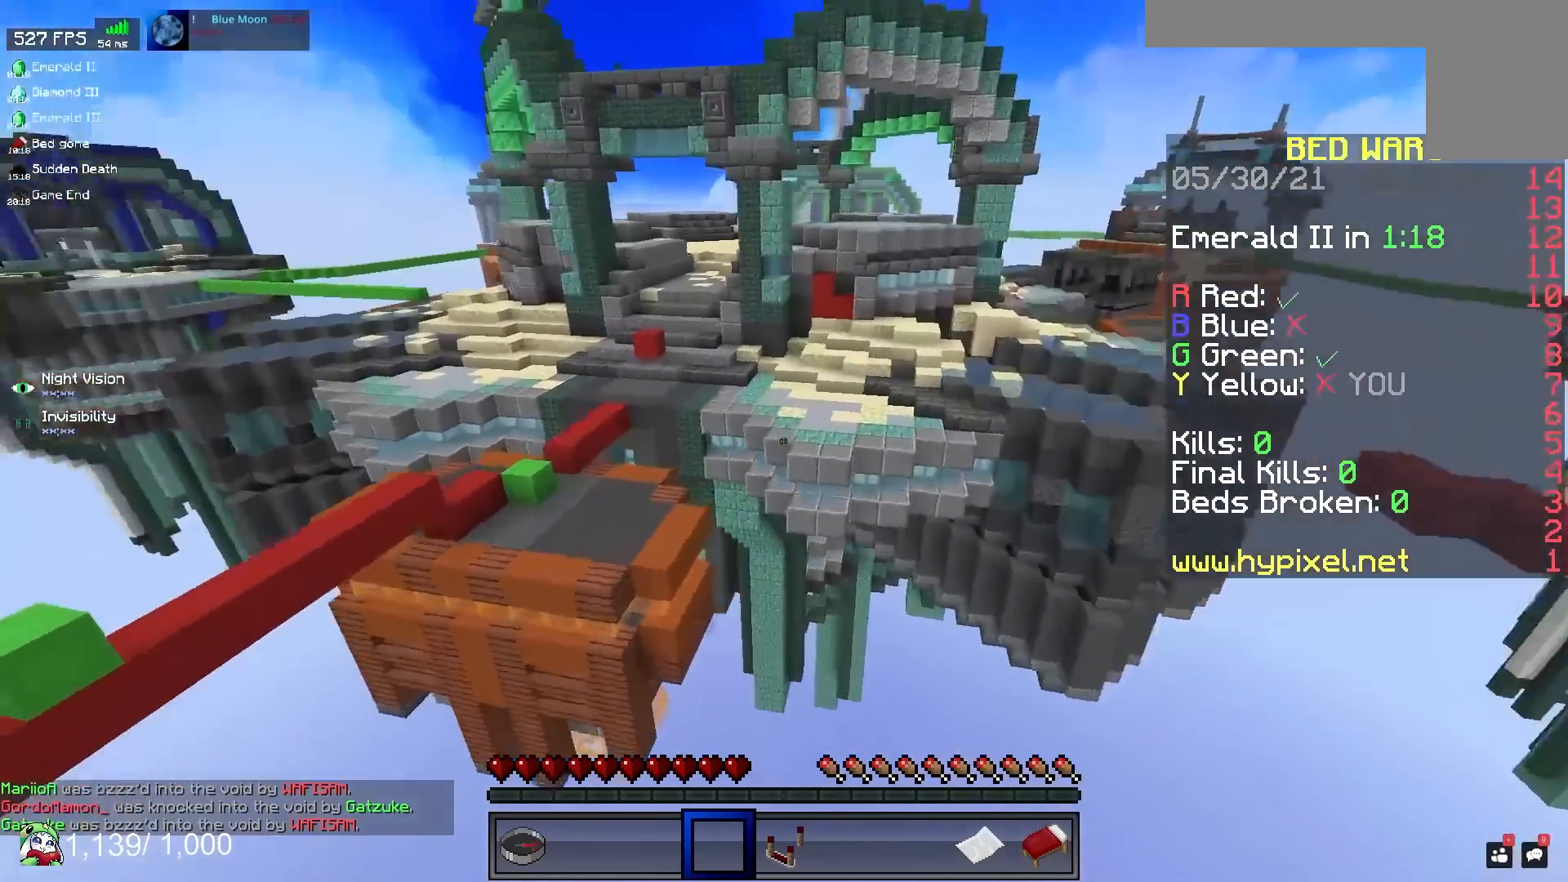
{"keys": ["w"], "mouse": [], "events": [[150, "d", "up"]]}
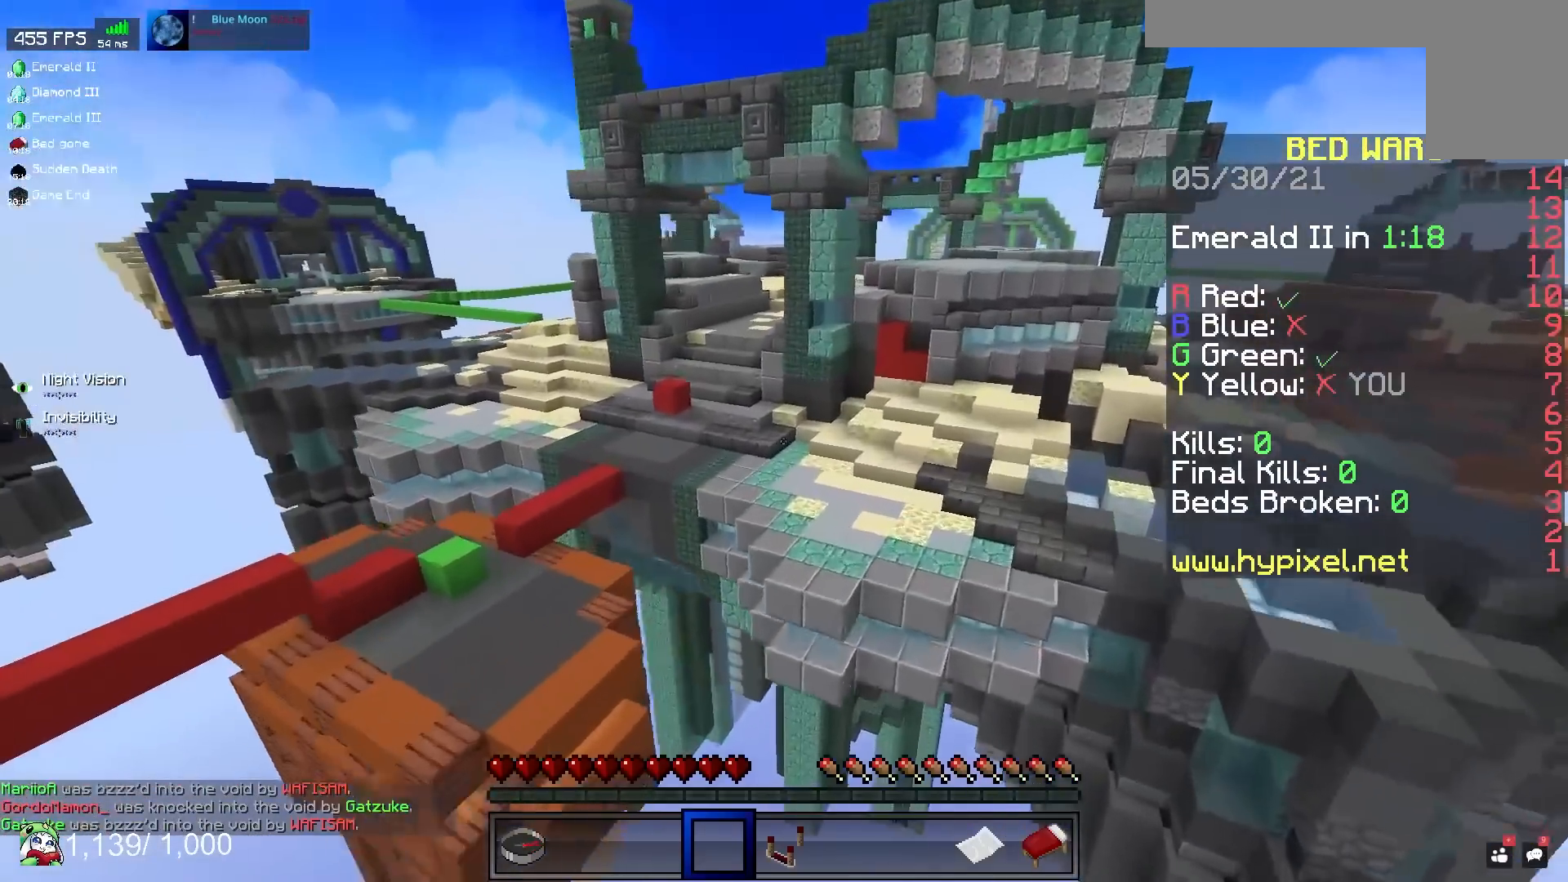
{"keys": ["d", "space", "w"], "mouse": [], "events": [[200, "d", "down"], [383, "space", "down"]]}
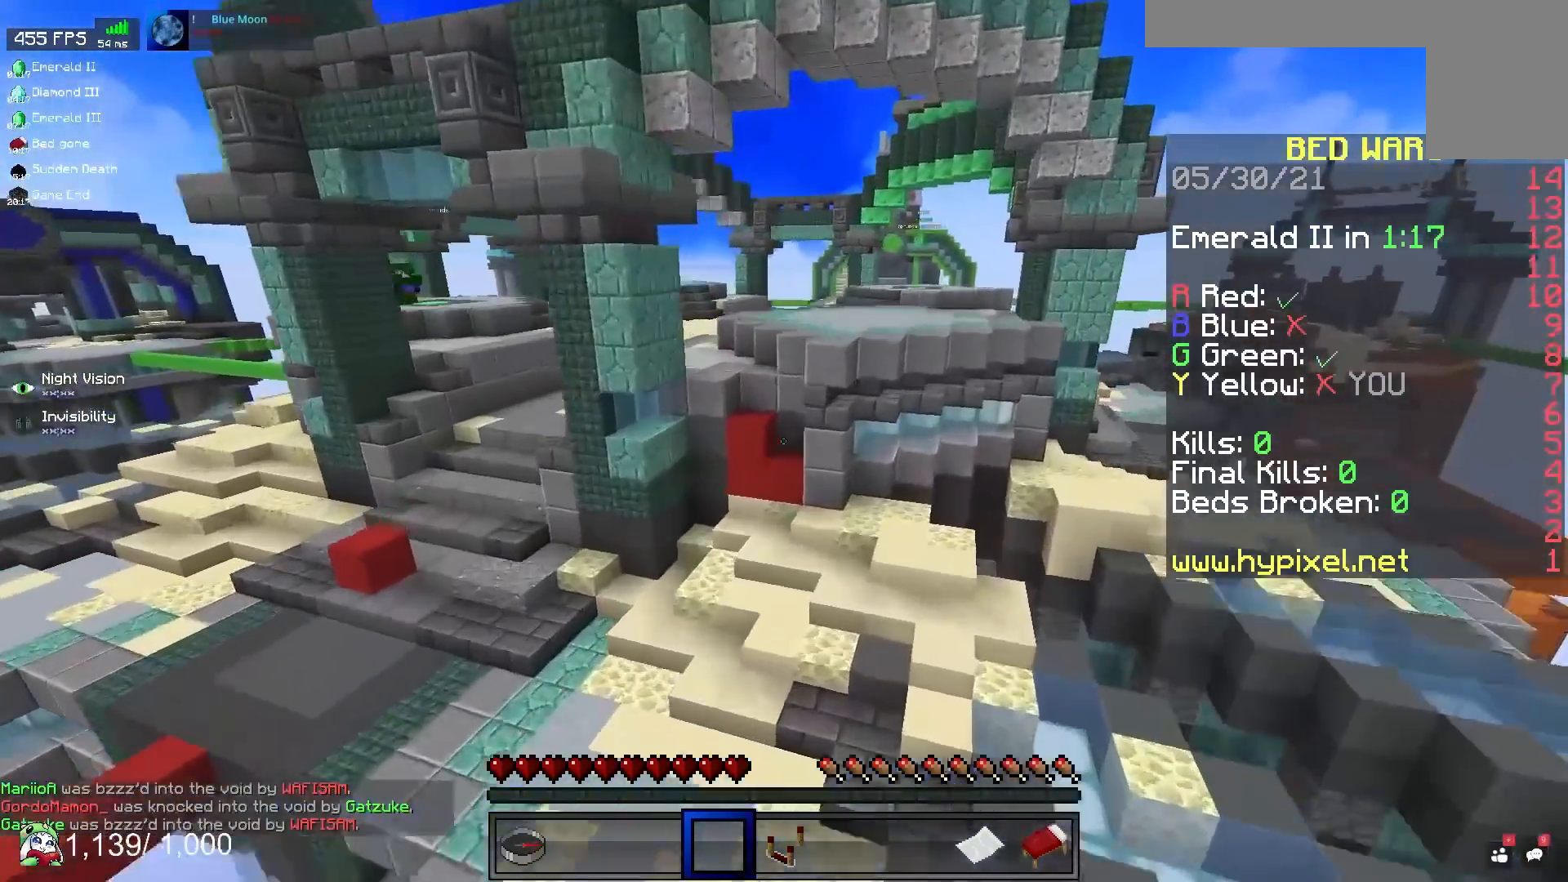
{"keys": ["w"], "mouse": [], "events": [[183, "space", "up"], [200, "d", "up"]]}
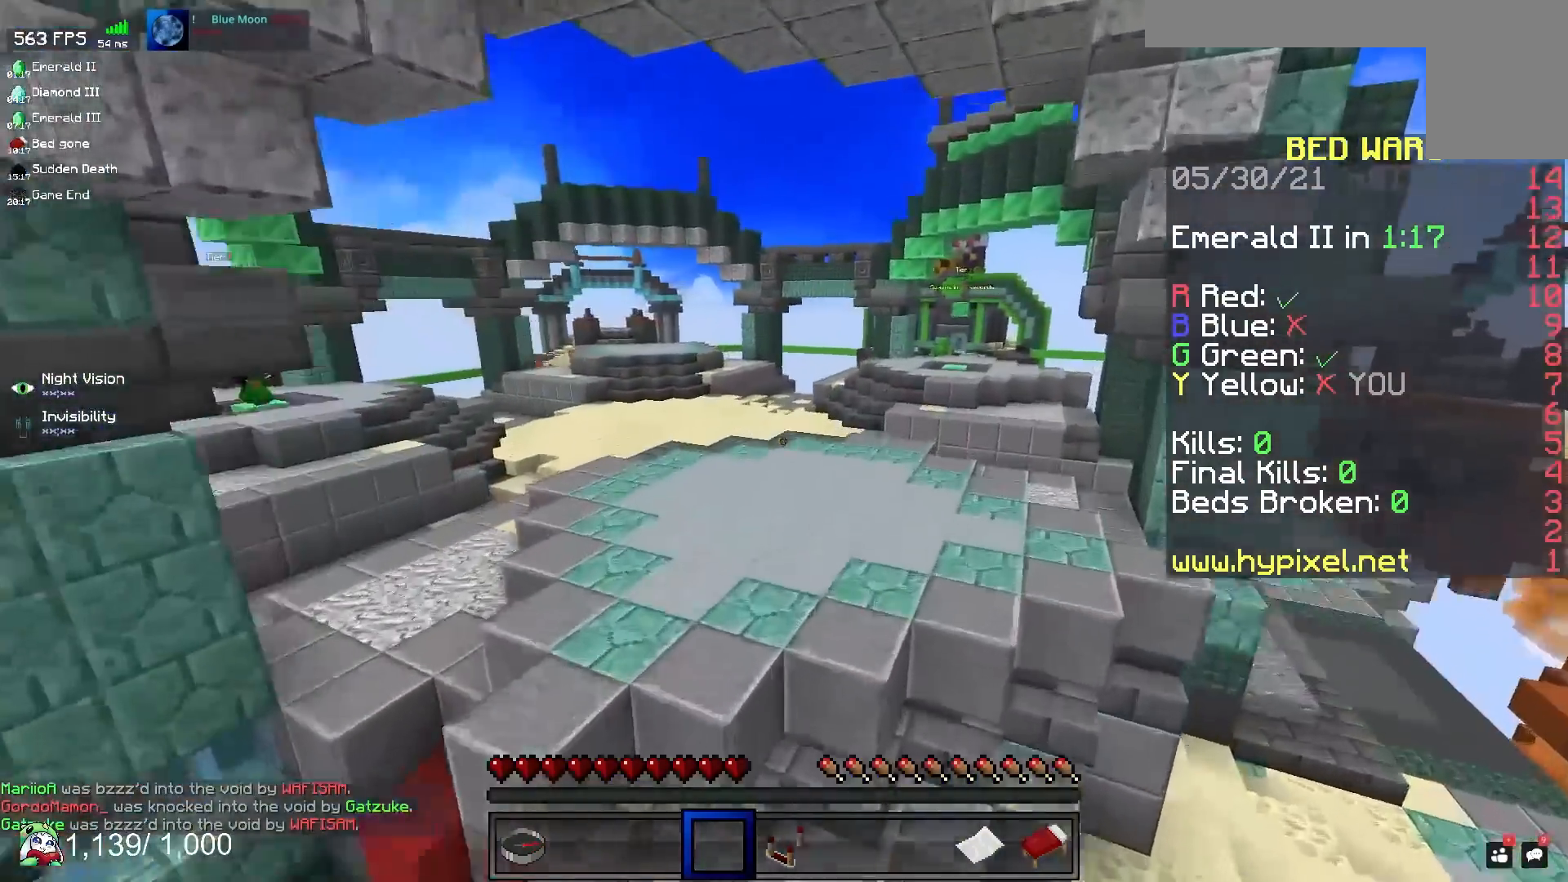
{"keys": ["d", "w"], "mouse": [], "events": [[200, "space", "down"], [300, "d", "down"], [500, "space", "up"]]}
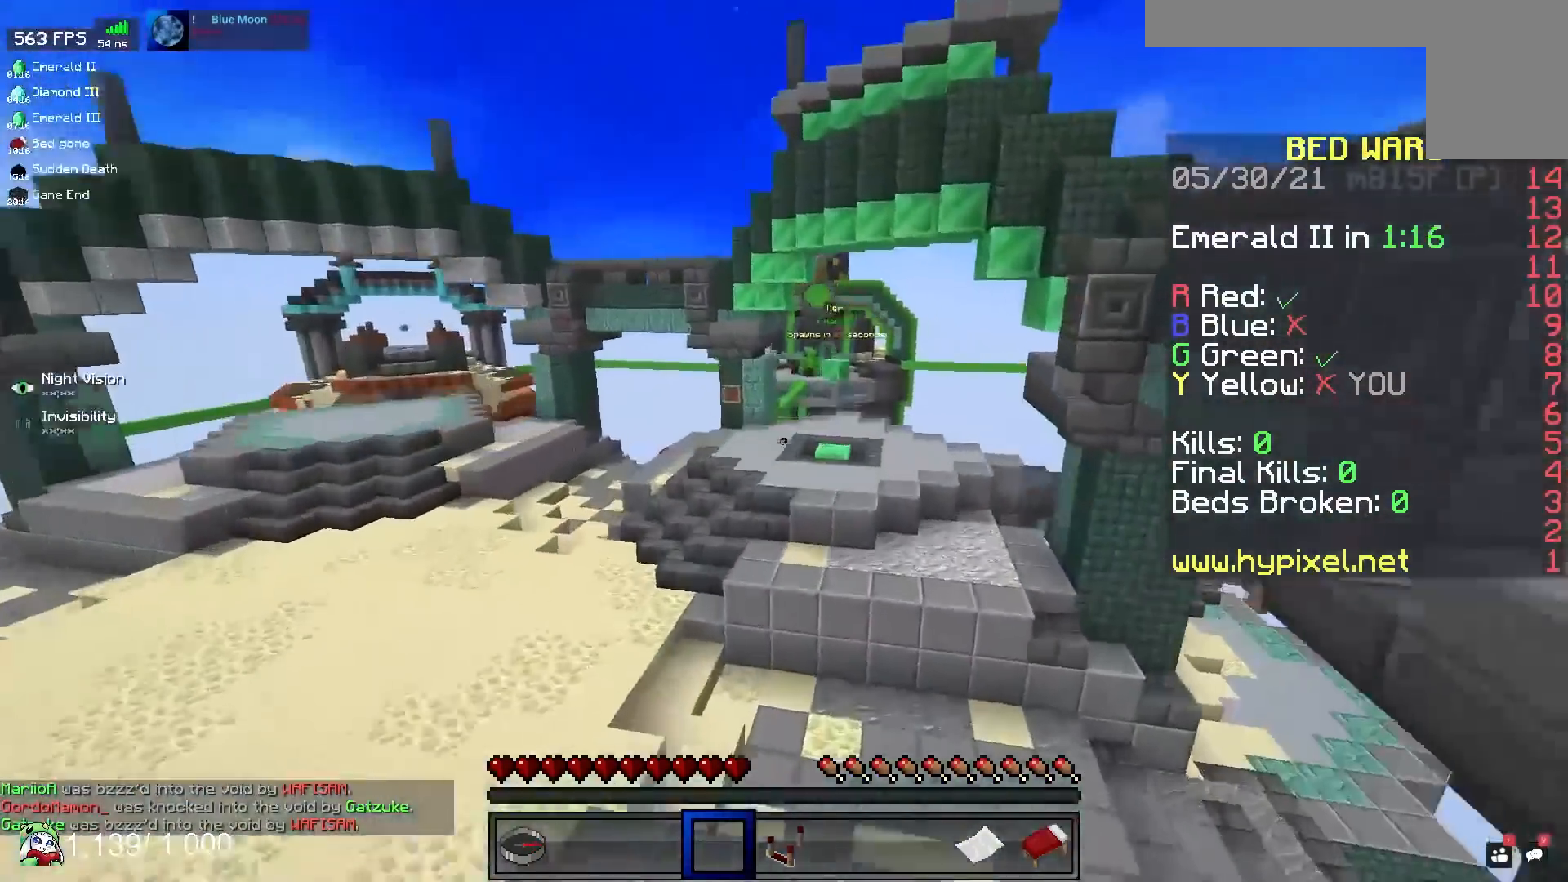
{"keys": ["w"], "mouse": [], "events": [[217, "d", "up"]]}
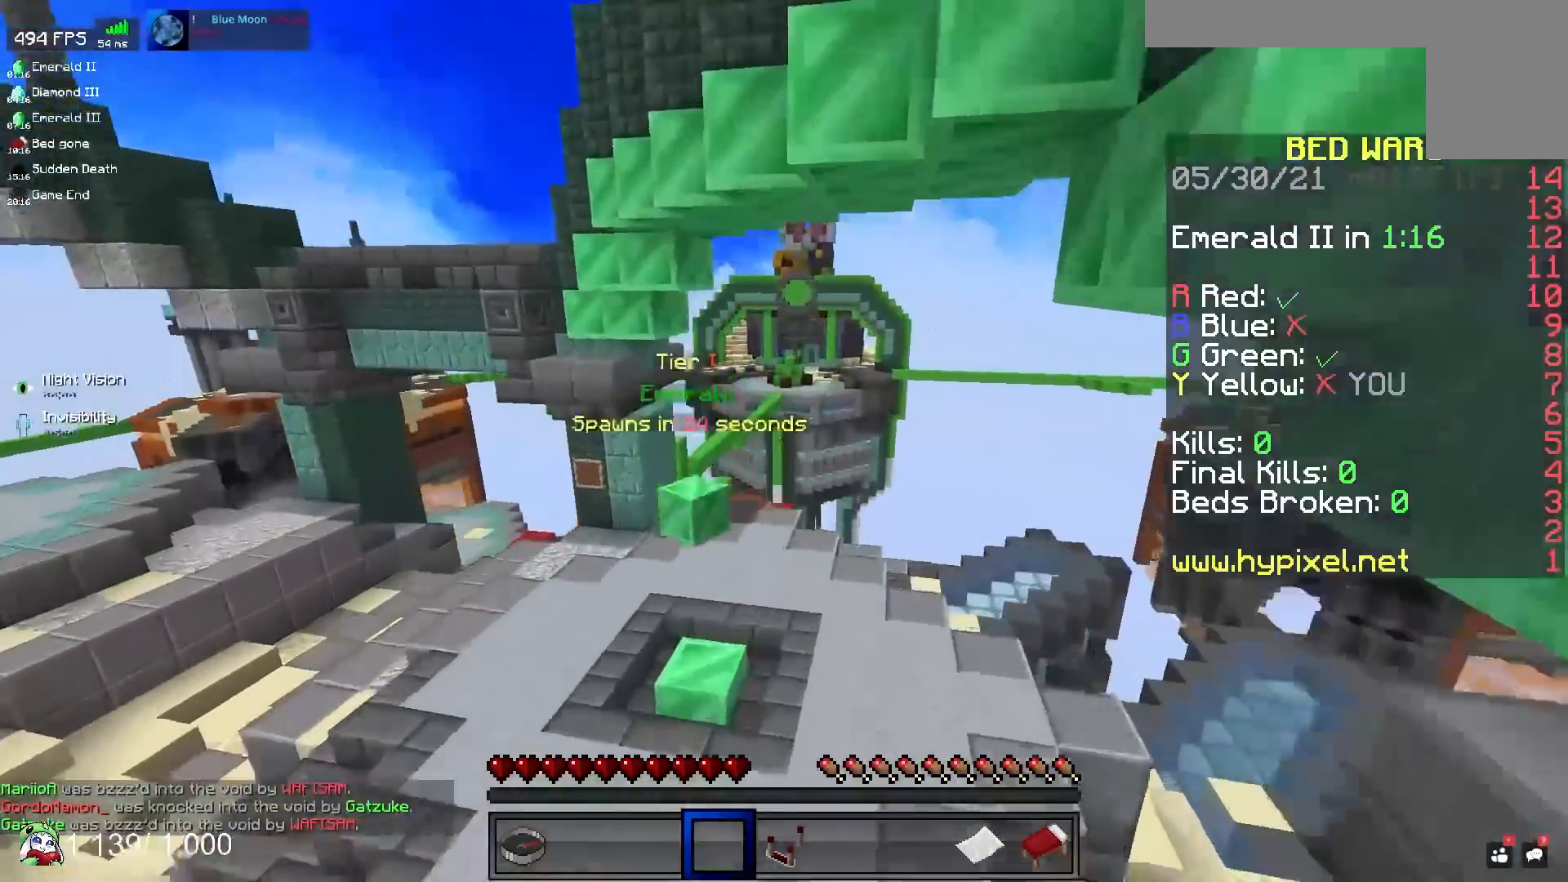
{"keys": ["d", "w"], "mouse": [], "events": [[250, "d", "down"]]}
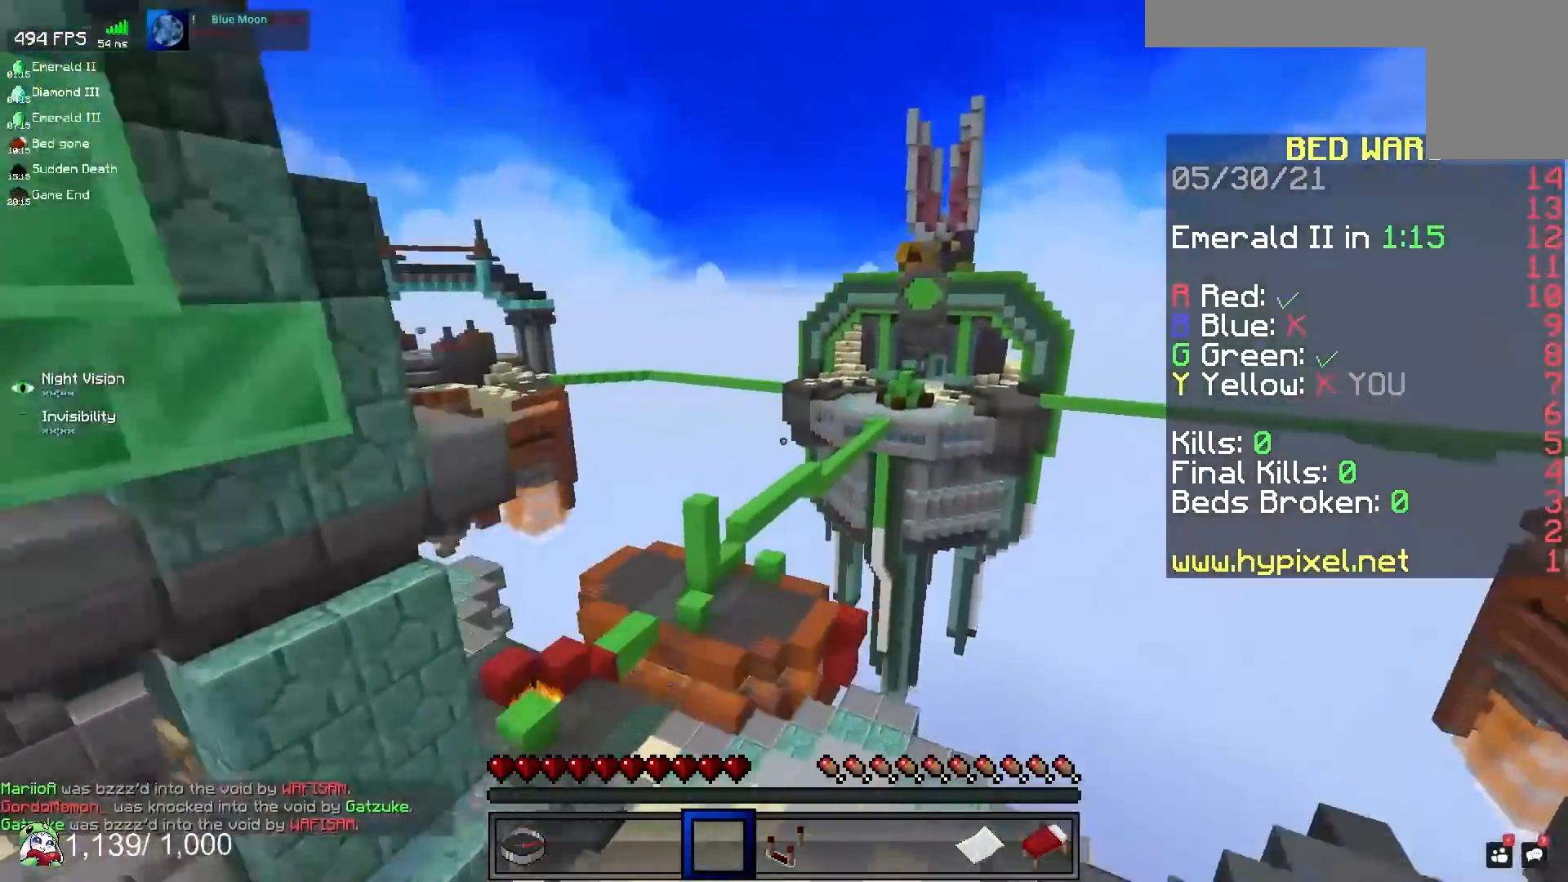
{"keys": [], "mouse": [], "events": [[217, "w", "up"], [333, "d", "up"]]}
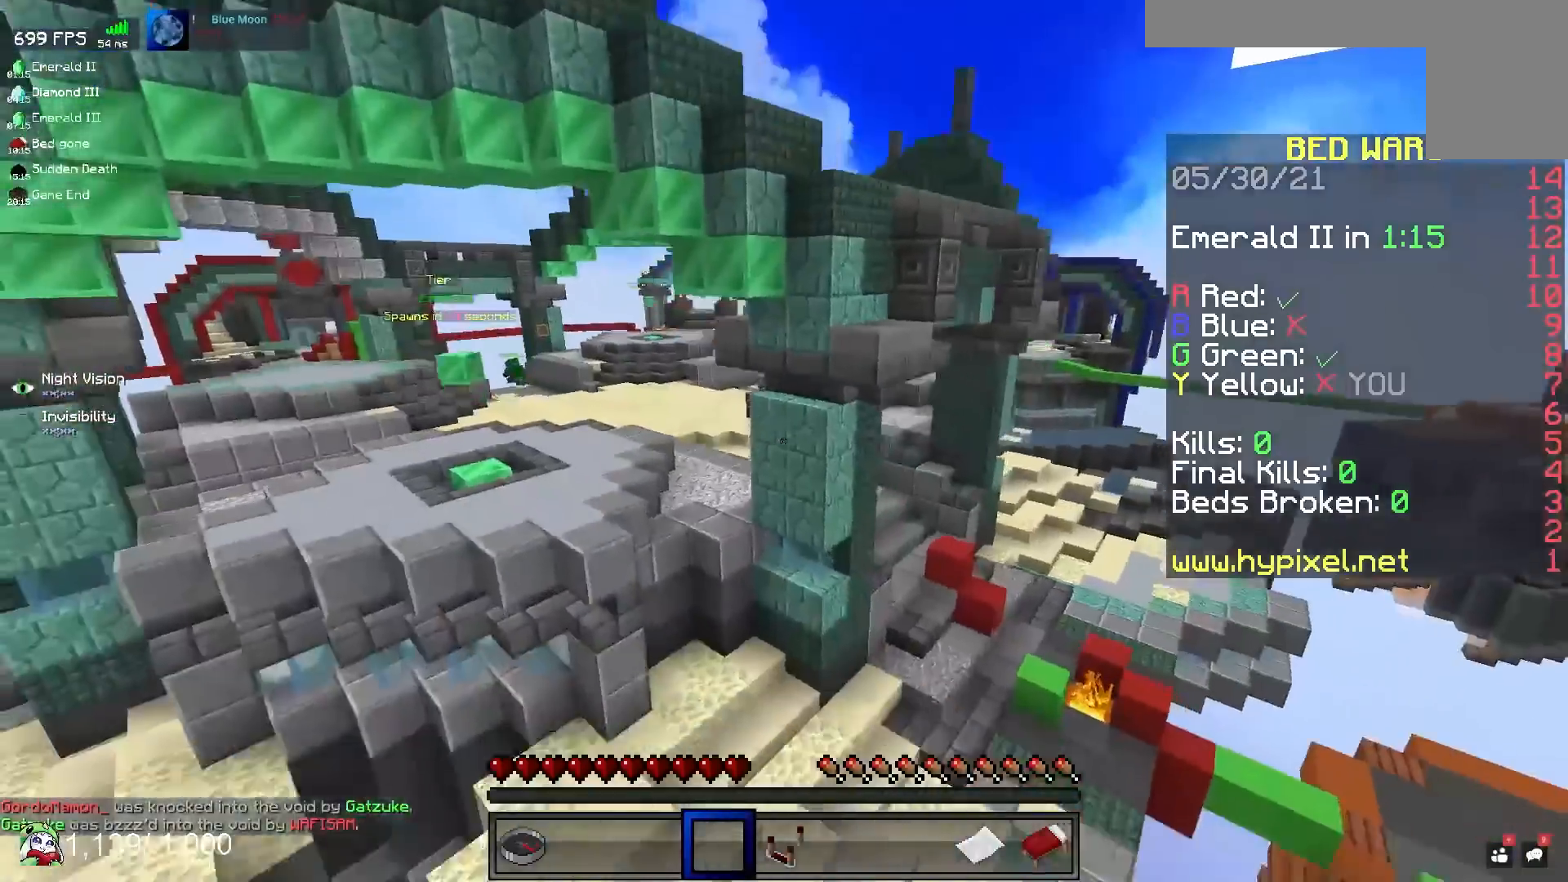
{"keys": ["space", "w"], "mouse": [], "events": [[183, "w", "down"], [233, "d", "down"], [283, "space", "down"], [500, "d", "up"]]}
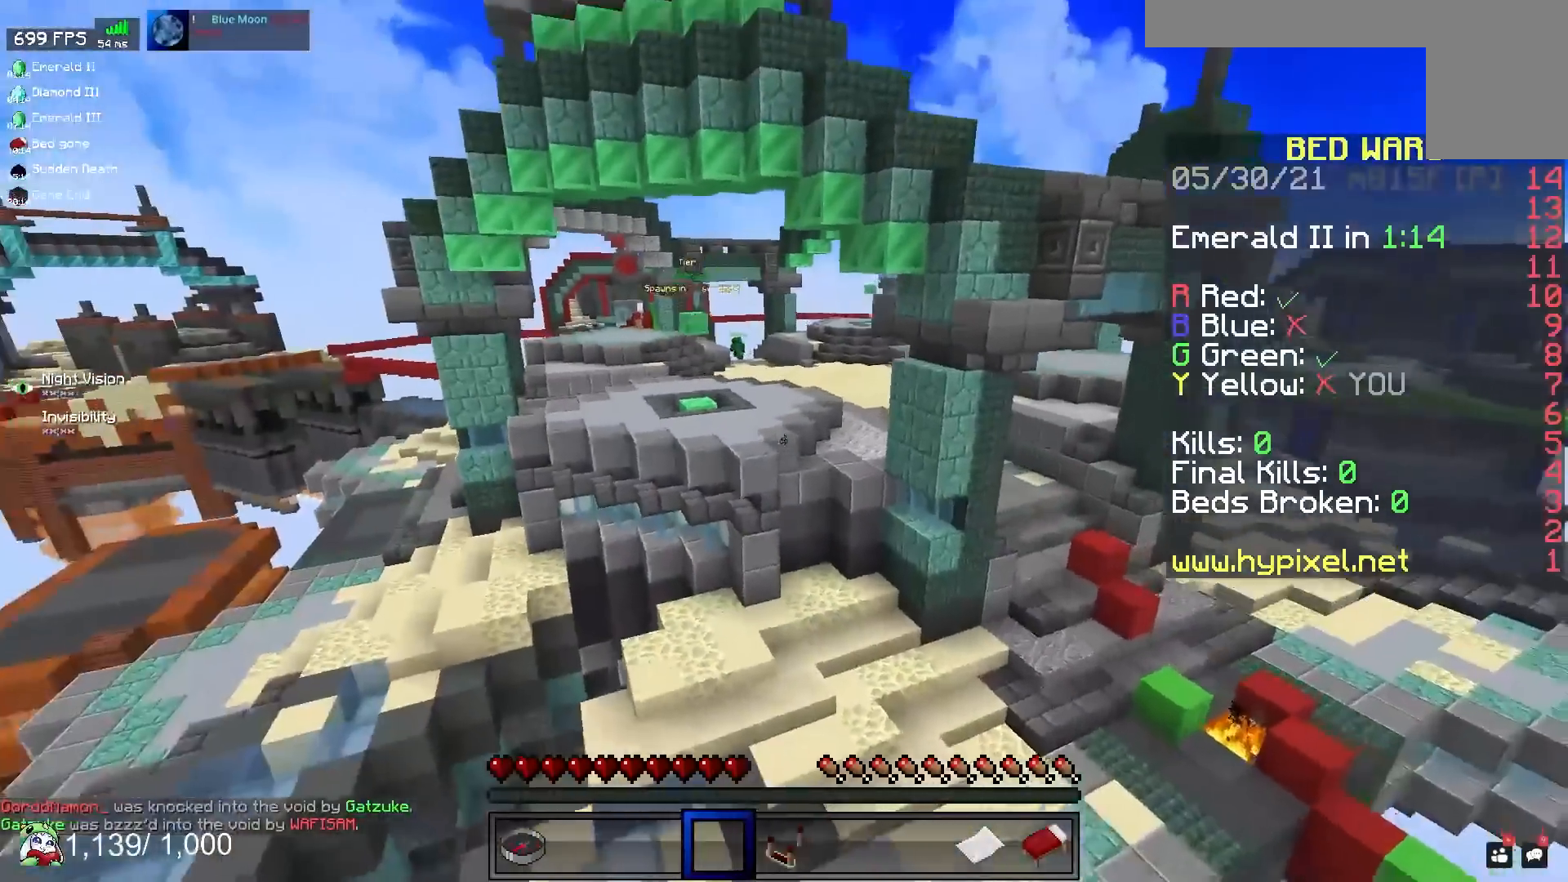
{"keys": ["a", "space", "w"], "mouse": [], "events": [[350, "a", "down"]]}
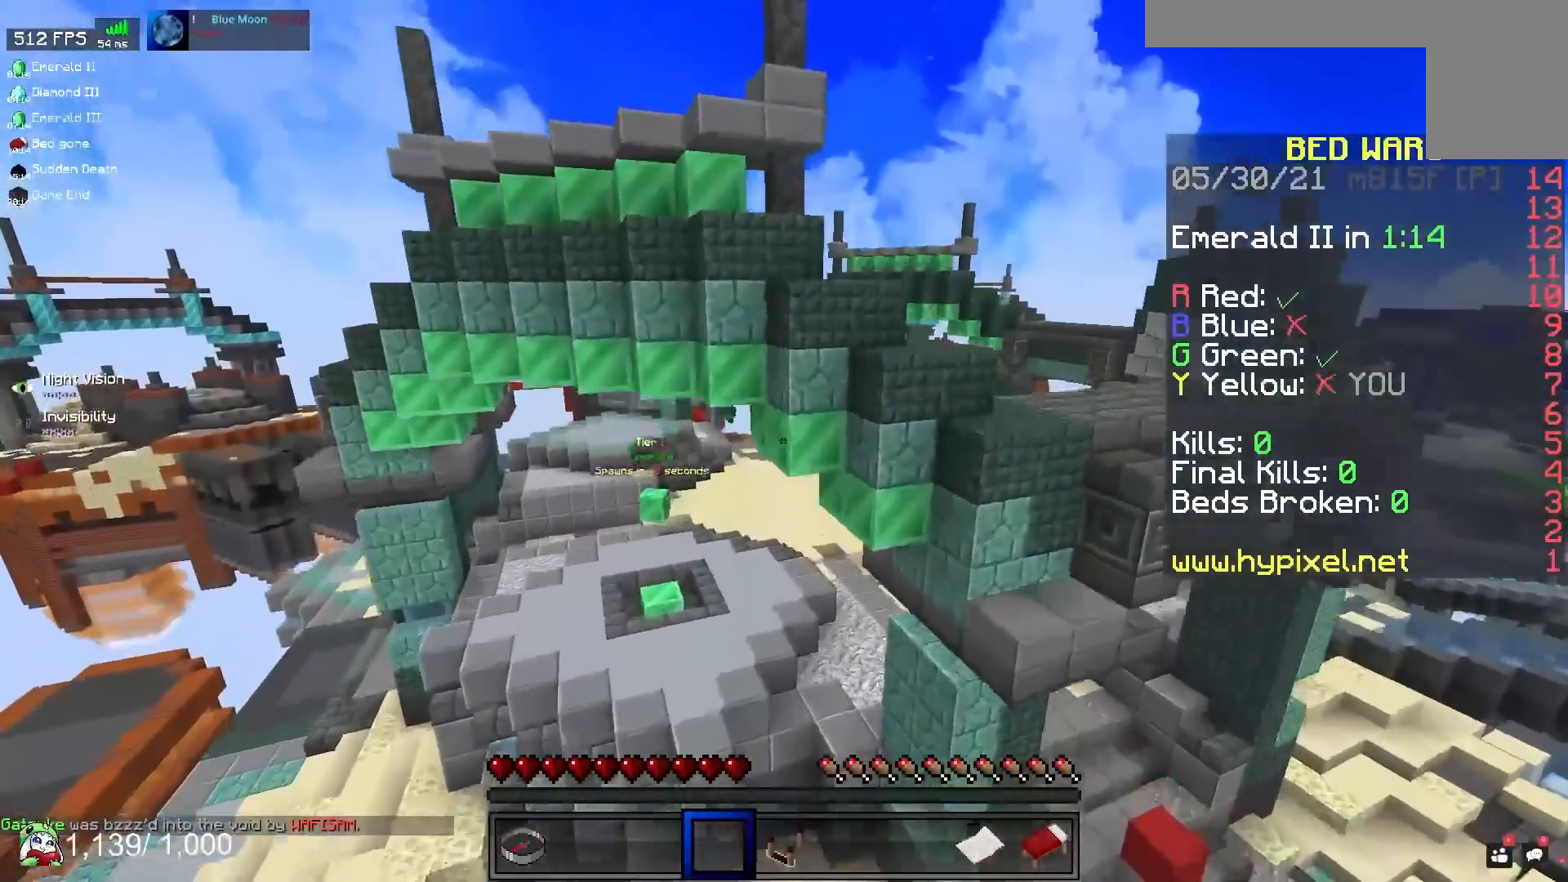
{"keys": ["space", "w"], "mouse": [], "events": [[83, "a", "up"]]}
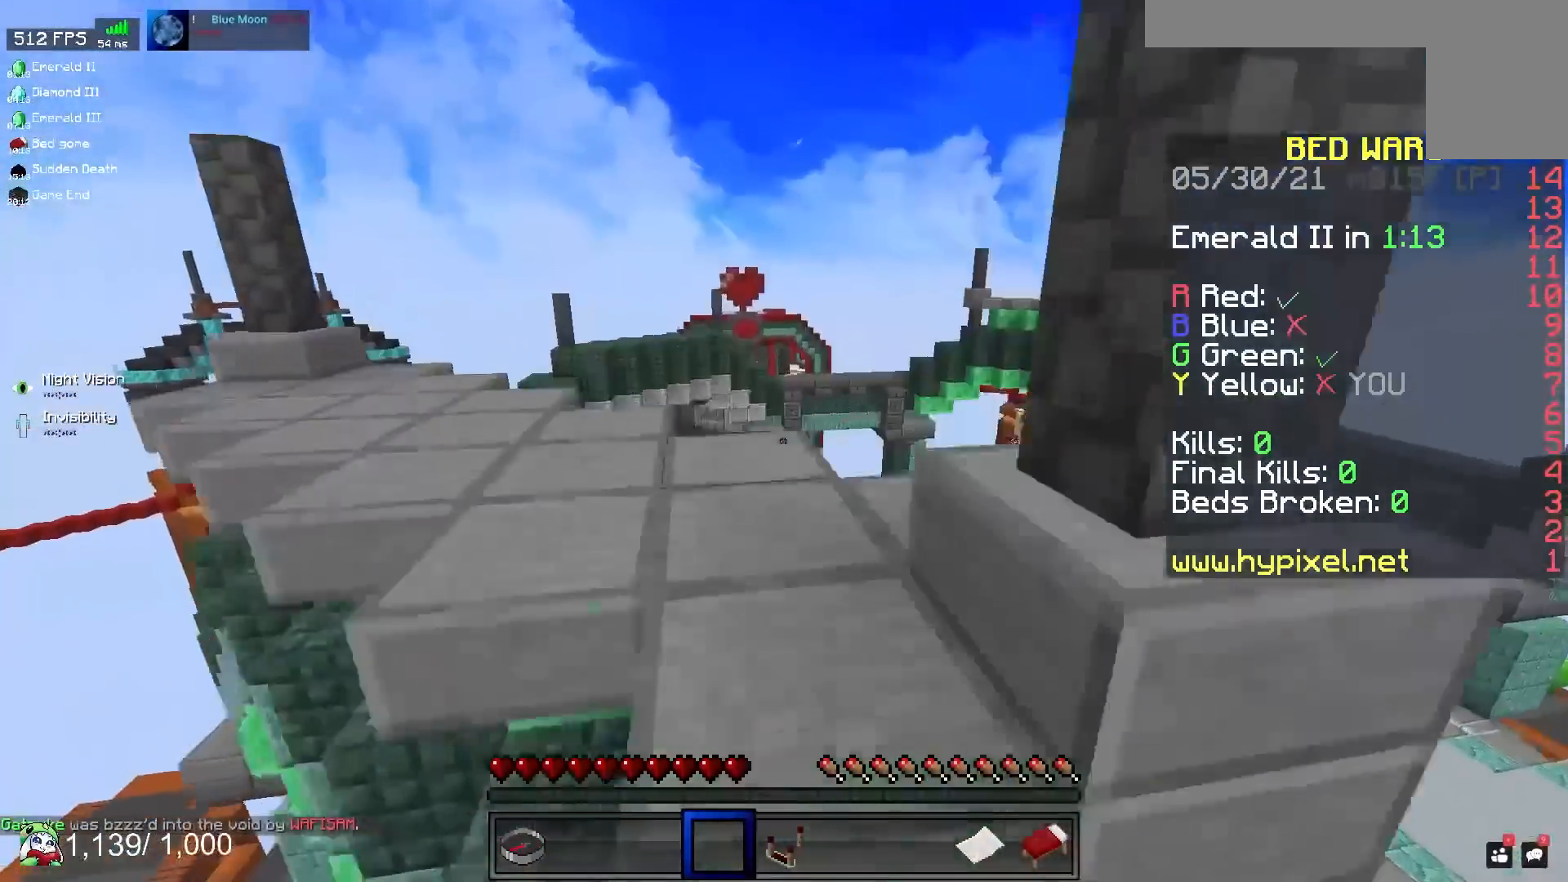
{"keys": ["w"], "mouse": [], "events": [[83, "a", "down"], [333, "space", "up"], [467, "a", "up"]]}
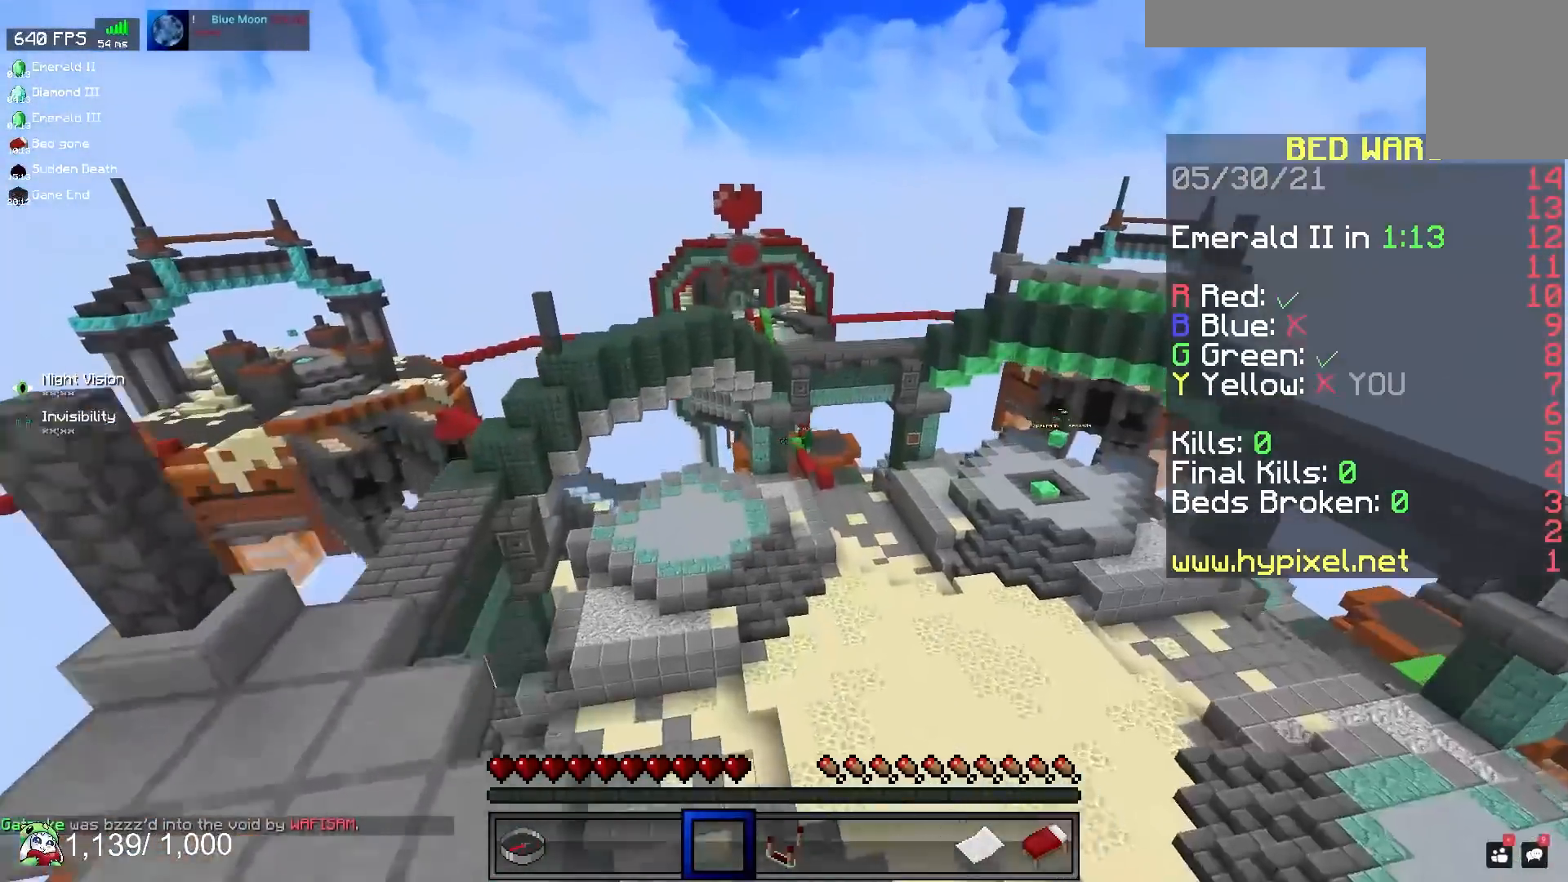
{"keys": ["a", "w"], "mouse": [], "events": [[383, "a", "down"]]}